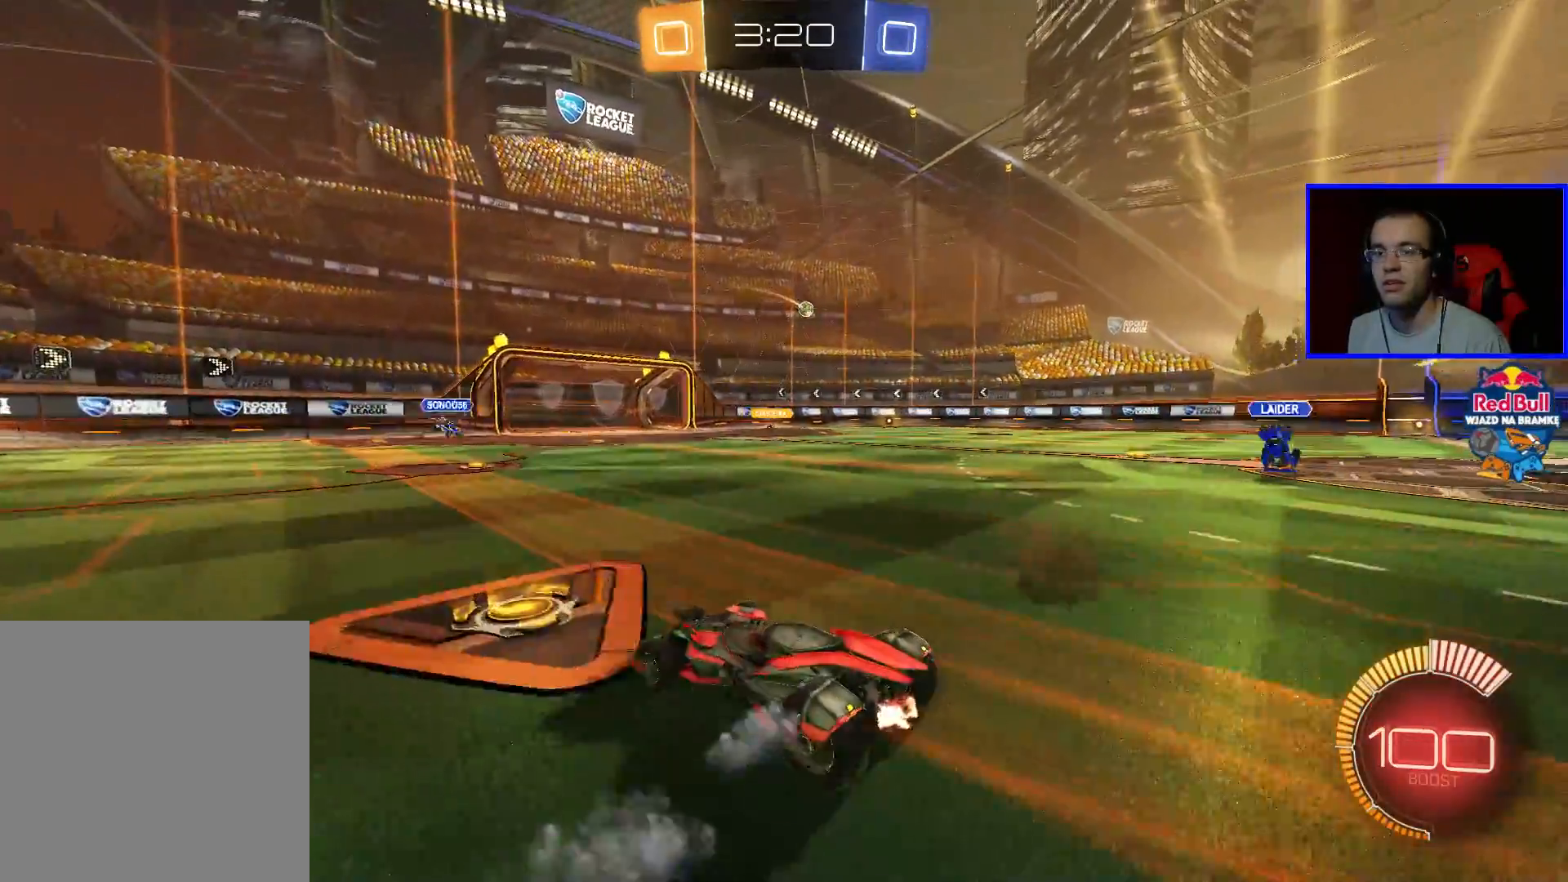
Gameplay with a controller (Xbox layout); each line is a JSON object with the inputs held at the frame after it. "events" lists button and stick changes between this image and that frame as [ms after this image, input, new state], when the widget could be followed in between.
{"buttons": ["R2"], "left_stick": "center", "right_stick": "center", "events": []}
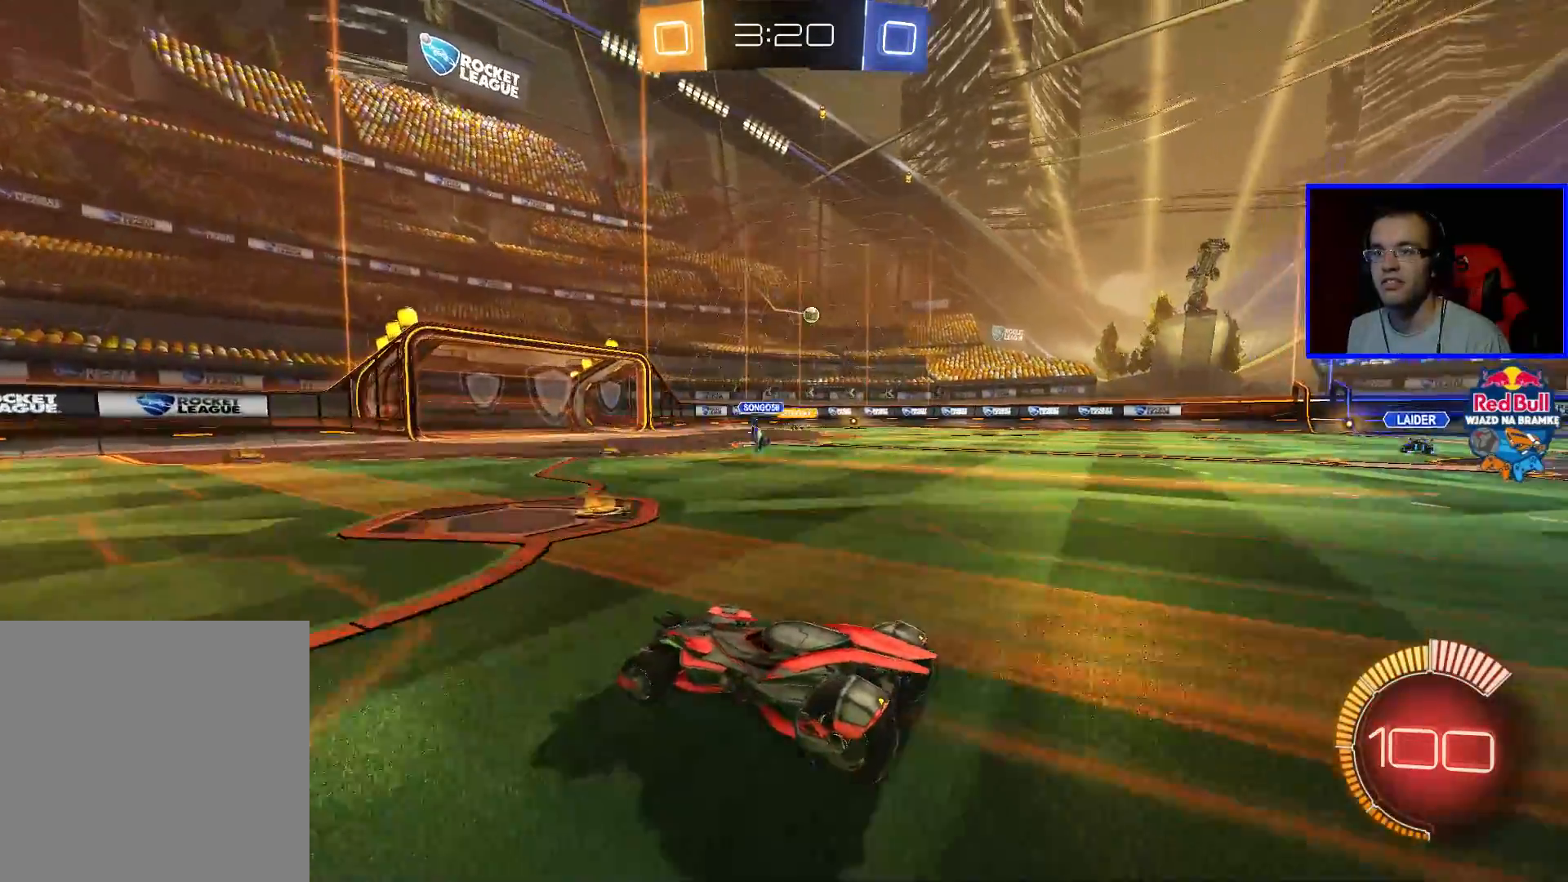
{"buttons": ["R2"], "left_stick": "center", "right_stick": "center", "events": []}
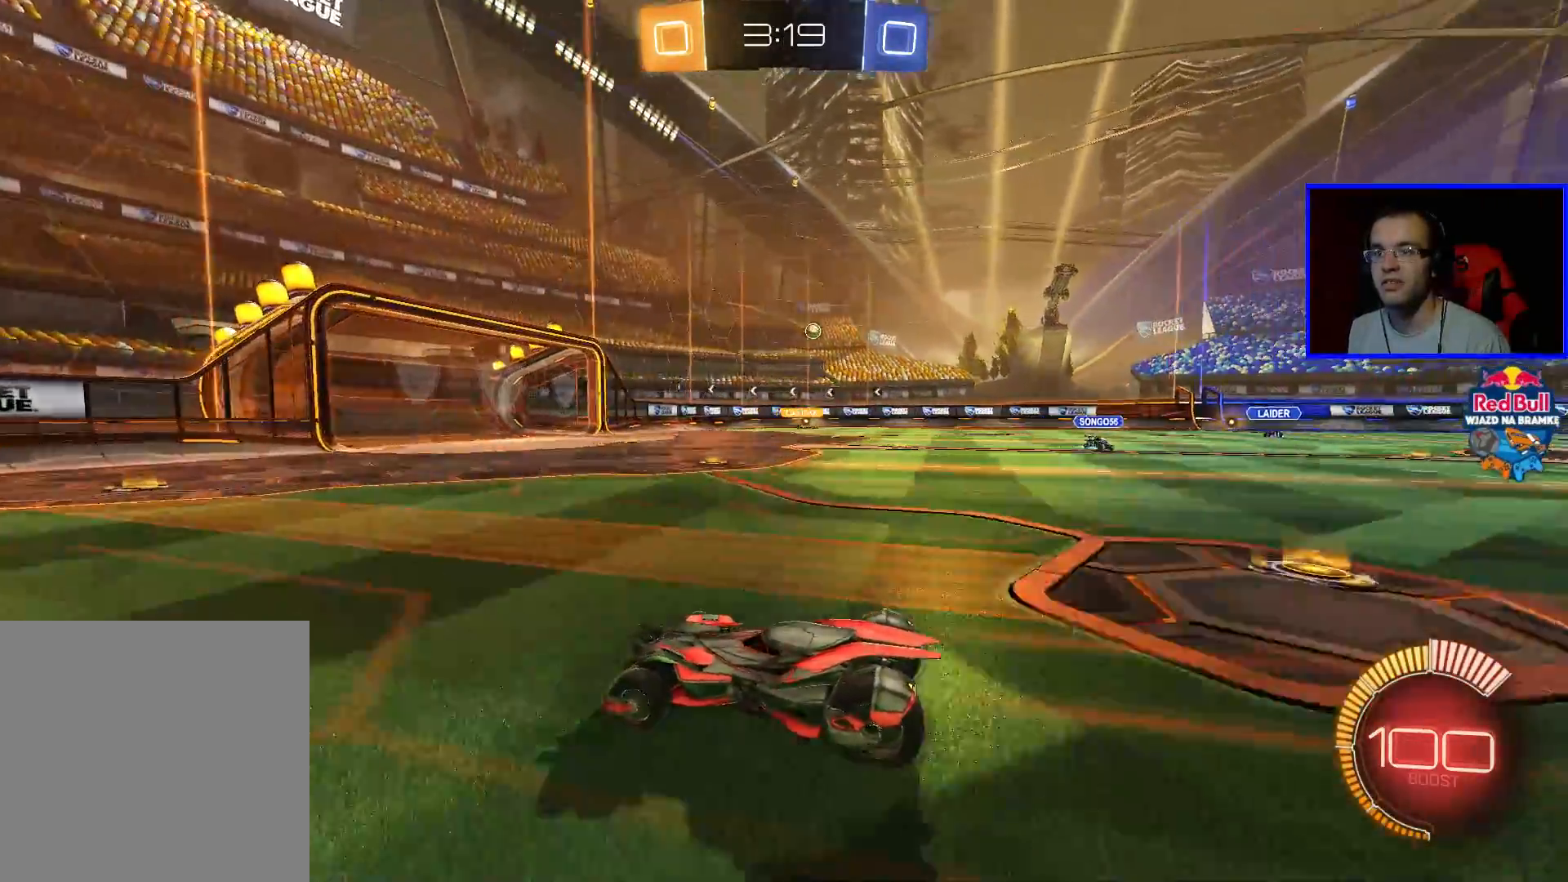
{"buttons": ["R2"], "left_stick": "right", "right_stick": "center", "events": [[333, "left_stick", "right"]]}
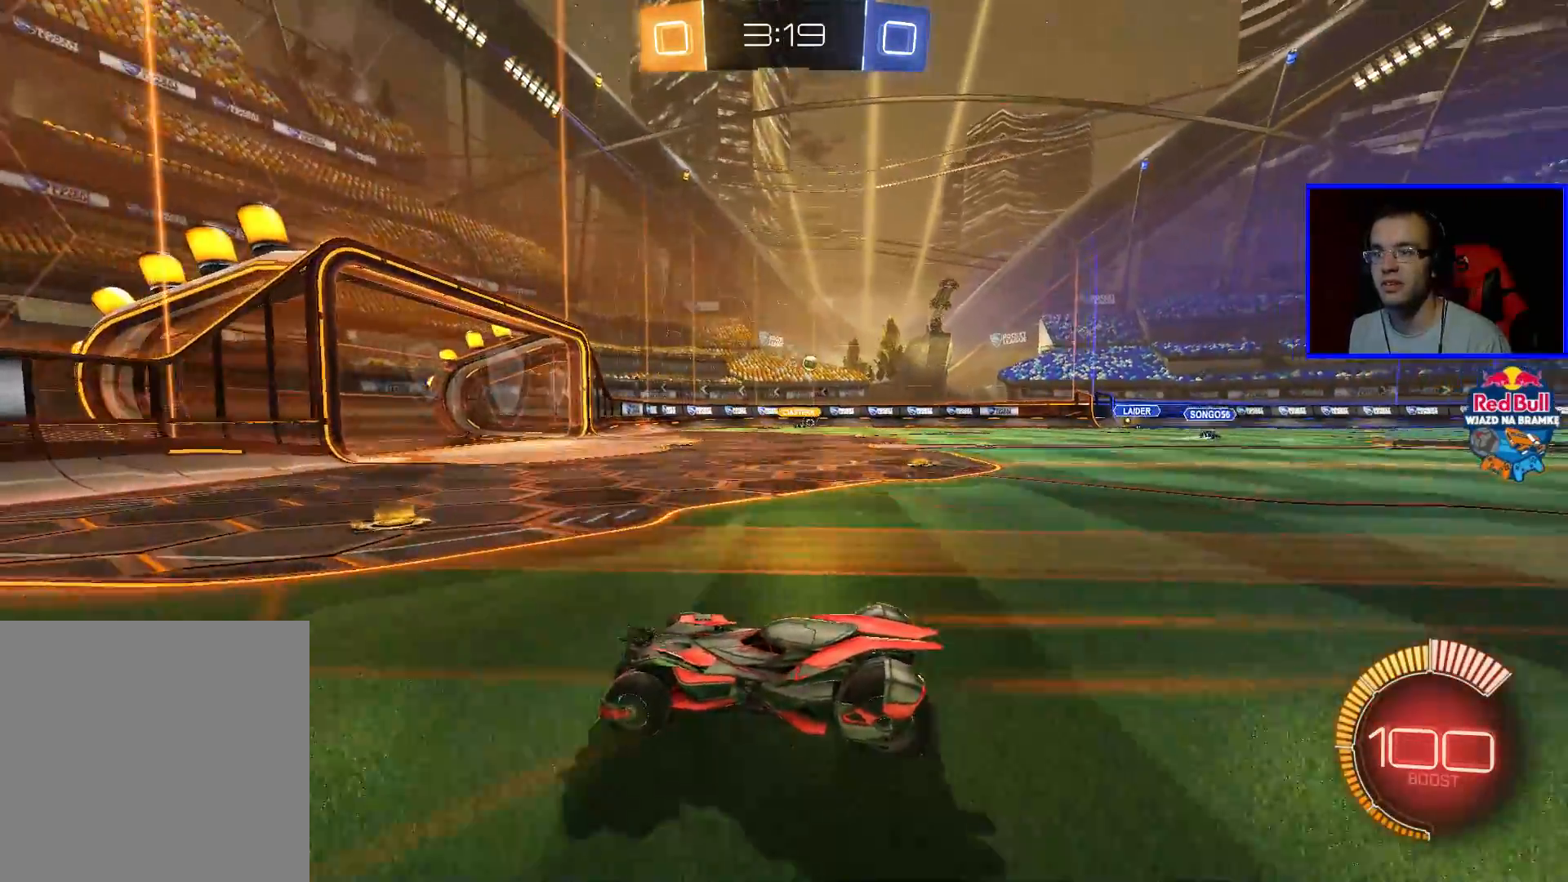
{"buttons": [], "left_stick": "center", "right_stick": "center", "events": [[383, "R2", "up"], [483, "left_stick", "center"]]}
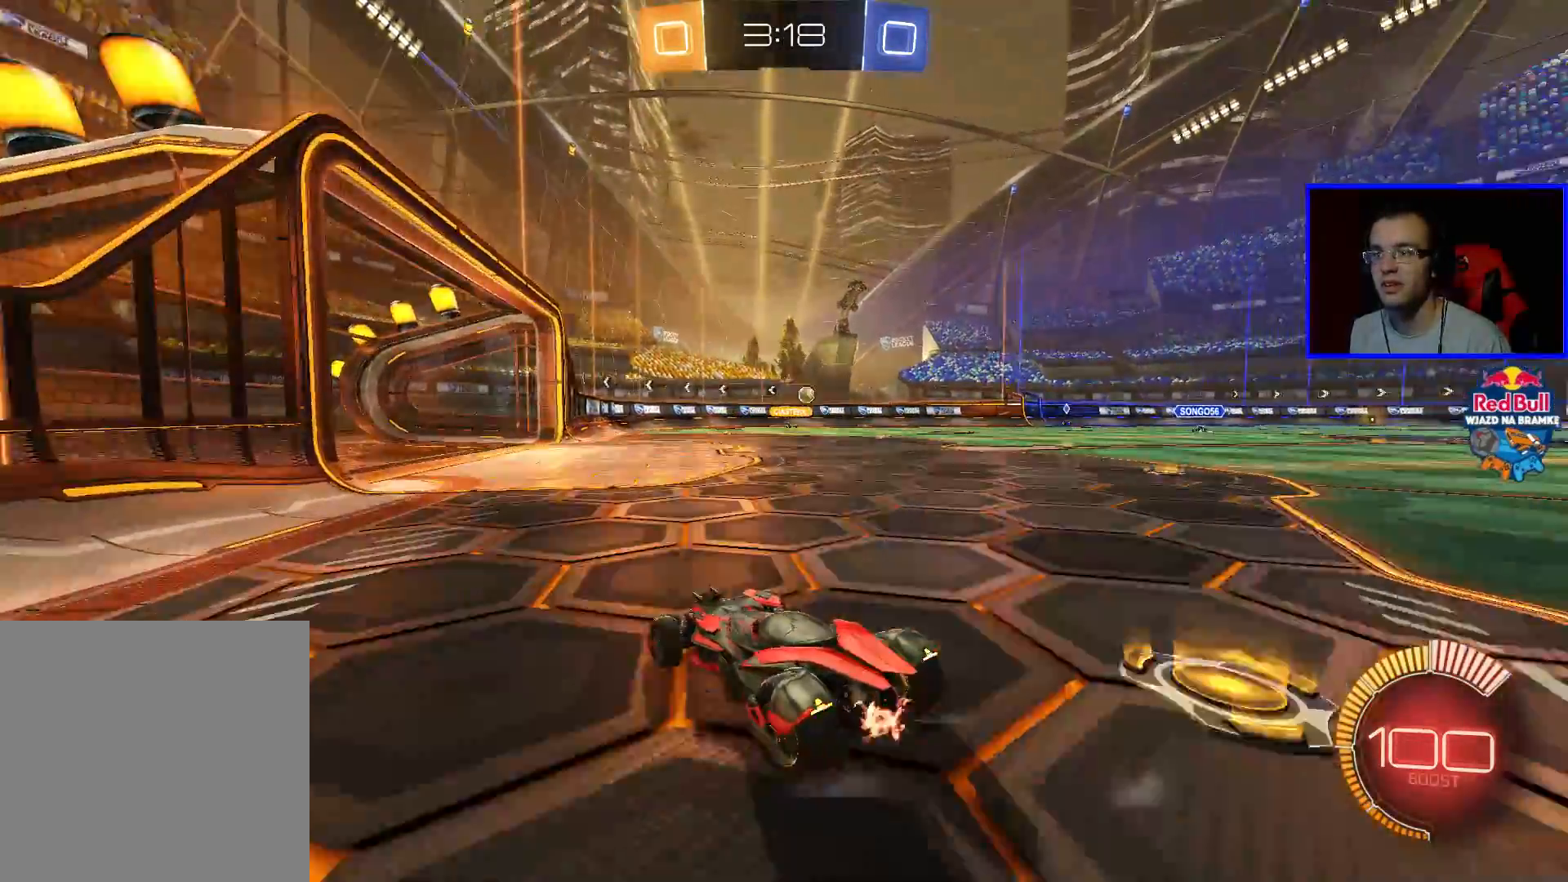
{"buttons": ["R2"], "left_stick": "center", "right_stick": "center", "events": [[183, "left_stick", "left"], [333, "R2", "down"], [333, "left_stick", "center"]]}
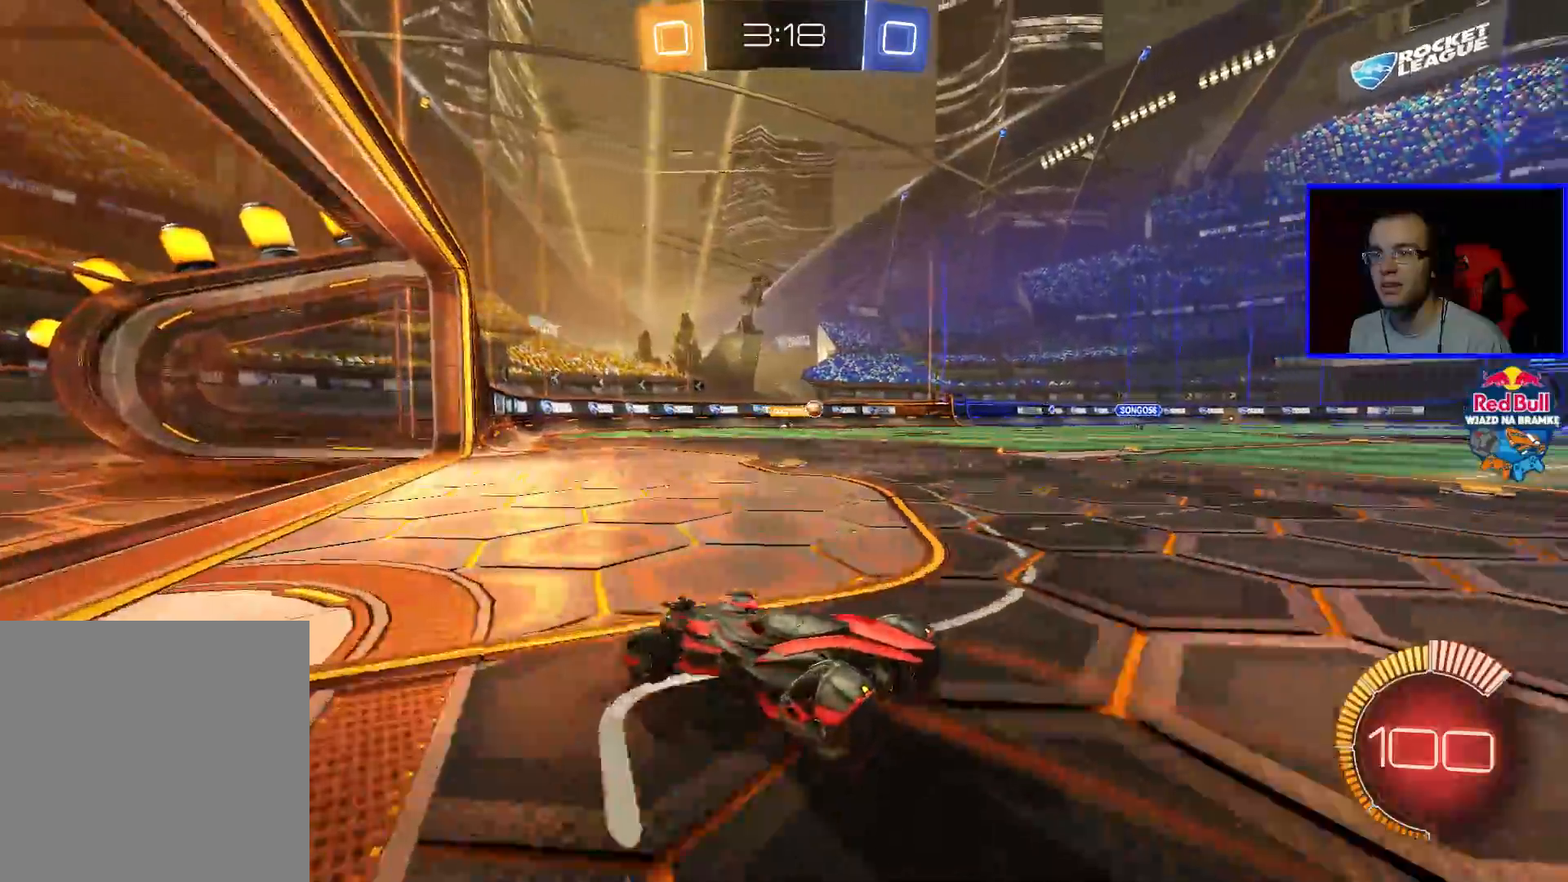
{"buttons": ["R2"], "left_stick": "right", "right_stick": "center", "events": [[133, "left_stick", "right"]]}
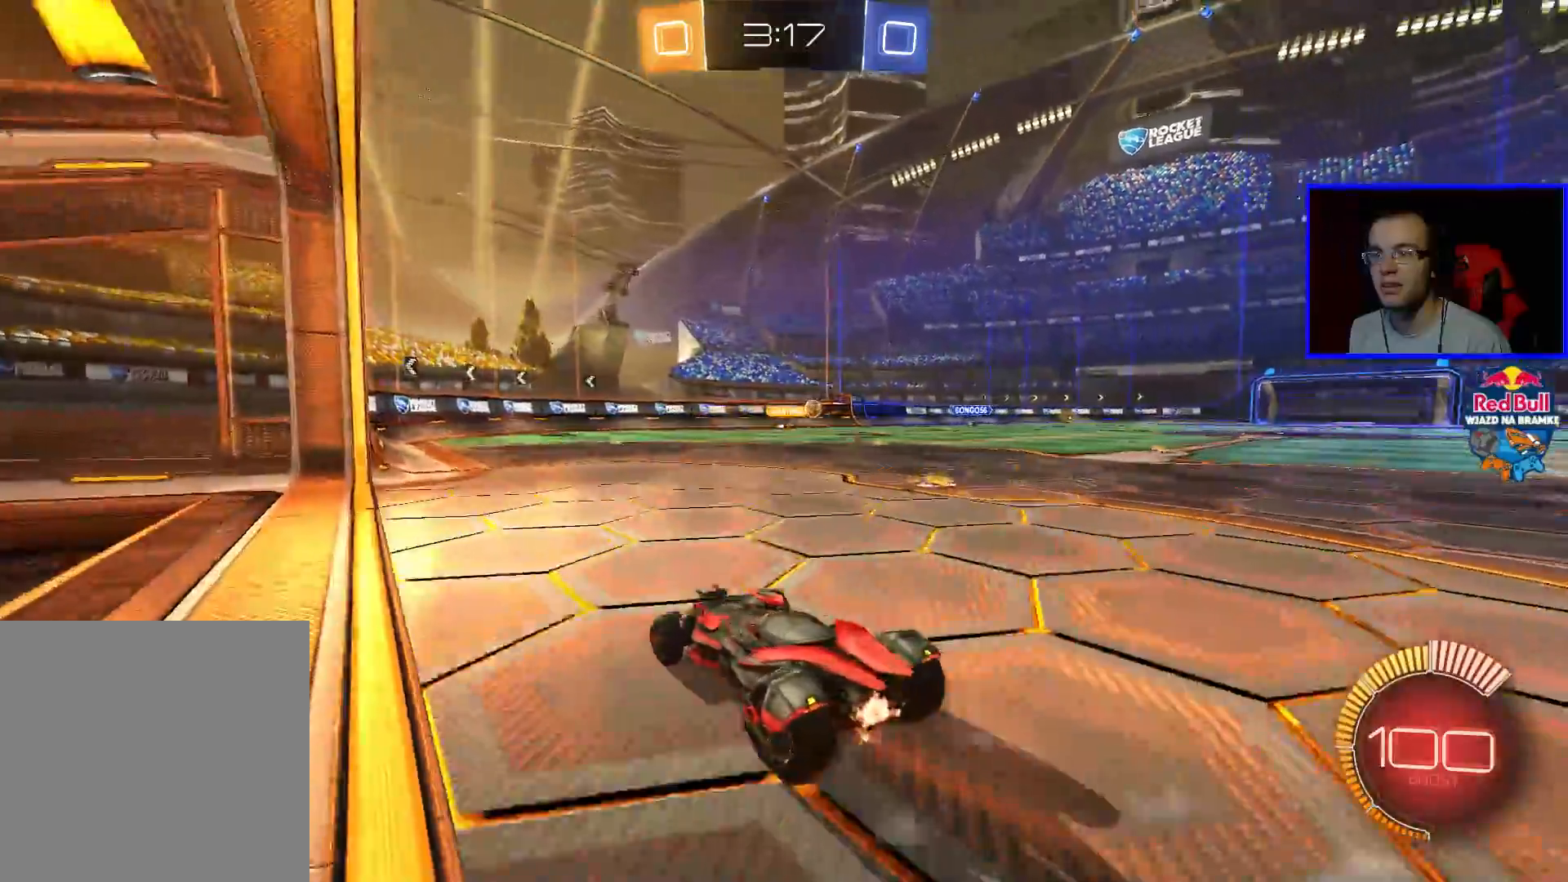
{"buttons": [], "left_stick": "center", "right_stick": "center", "events": [[133, "R2", "up"], [233, "left_stick", "center"]]}
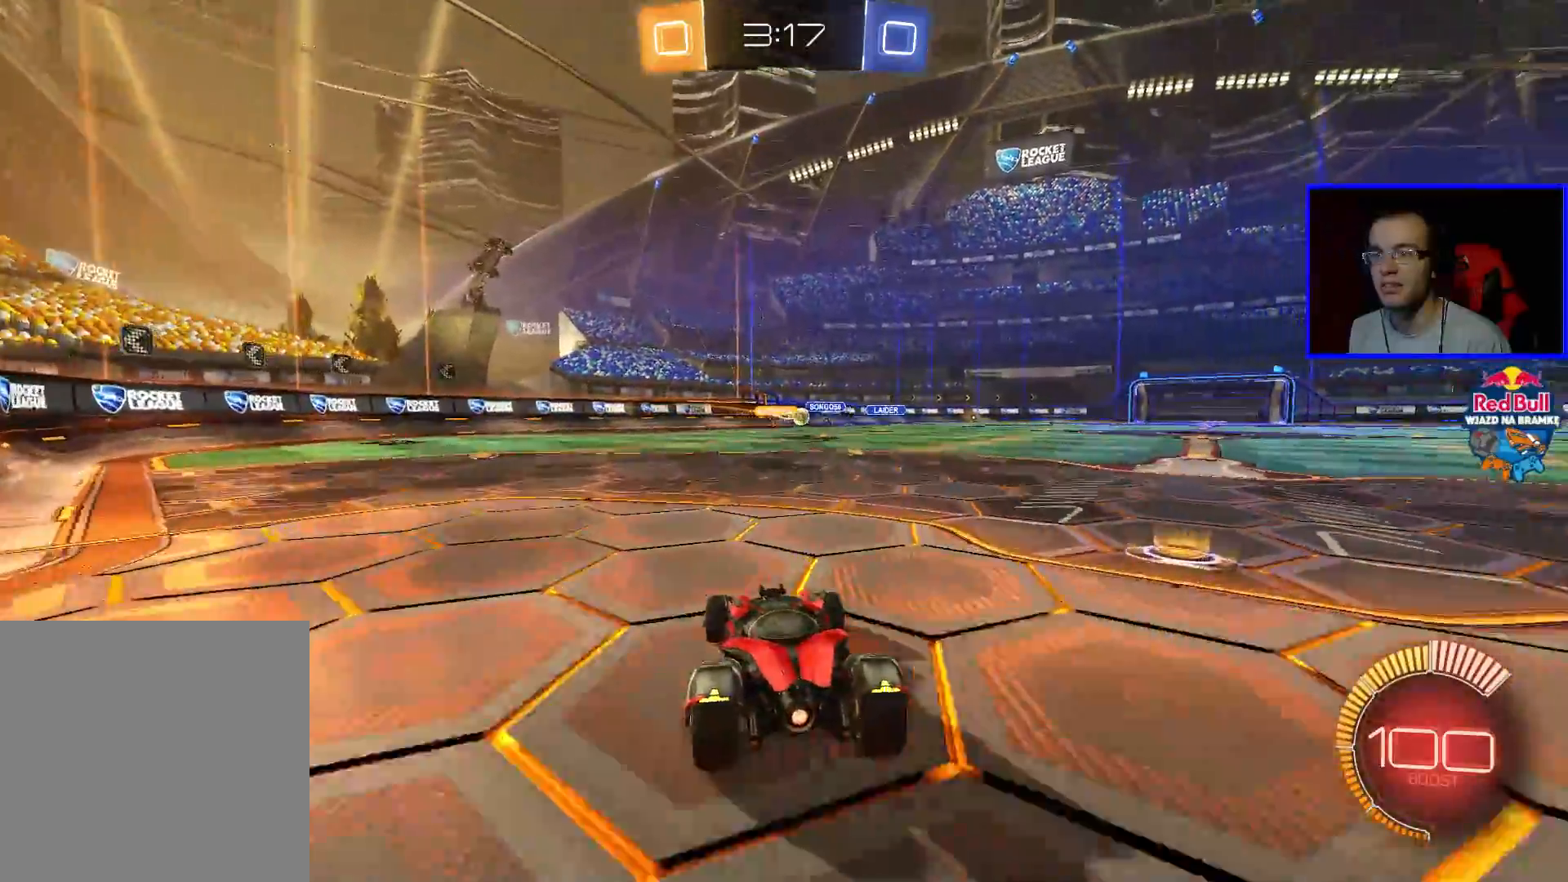
{"buttons": ["R2"], "left_stick": "center", "right_stick": "center", "events": [[33, "R2", "down"], [33, "left_stick", "down-right"], [300, "left_stick", "center"]]}
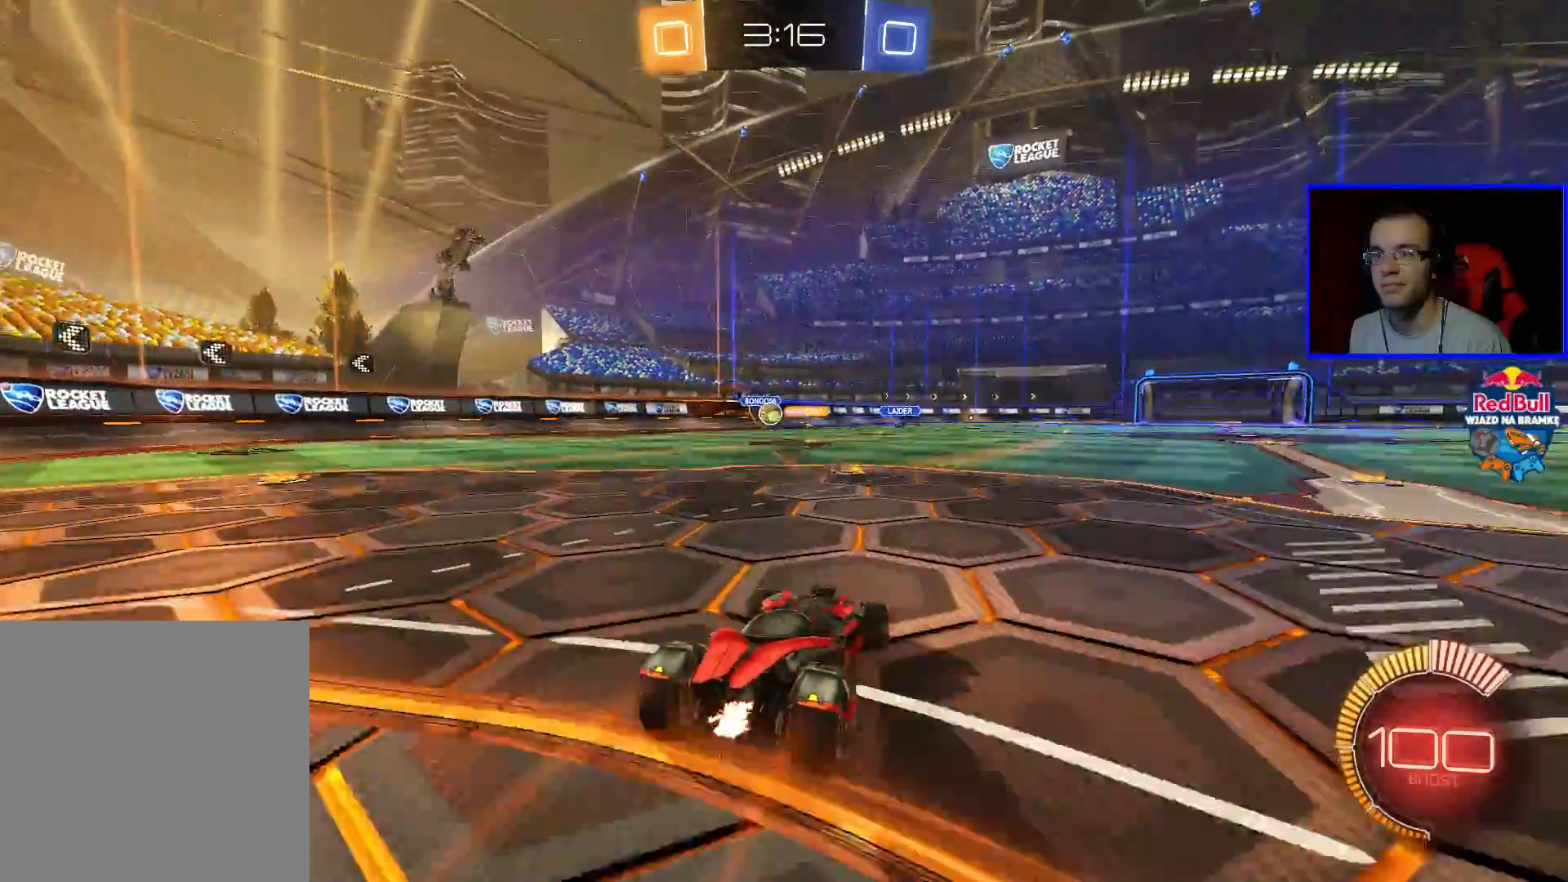
{"buttons": ["L1", "R2"], "left_stick": "left", "right_stick": "center", "events": [[50, "left_stick", "left"], [450, "L1", "down"]]}
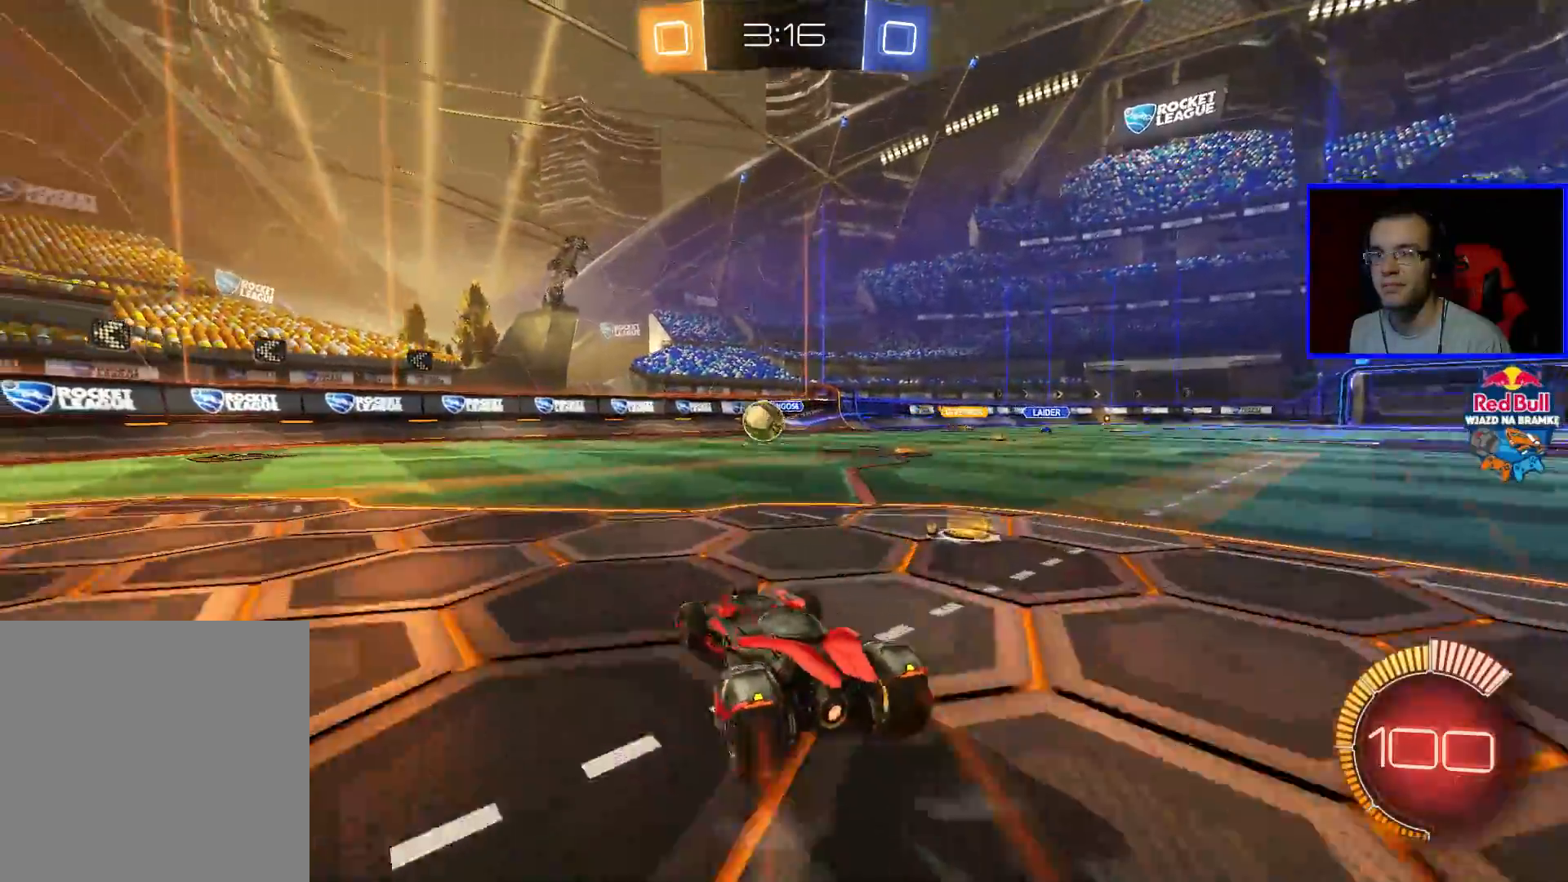
{"buttons": [], "left_stick": "left", "right_stick": "center", "events": [[50, "B", "down"], [50, "L1", "up"], [250, "B", "up"], [350, "R2", "up"]]}
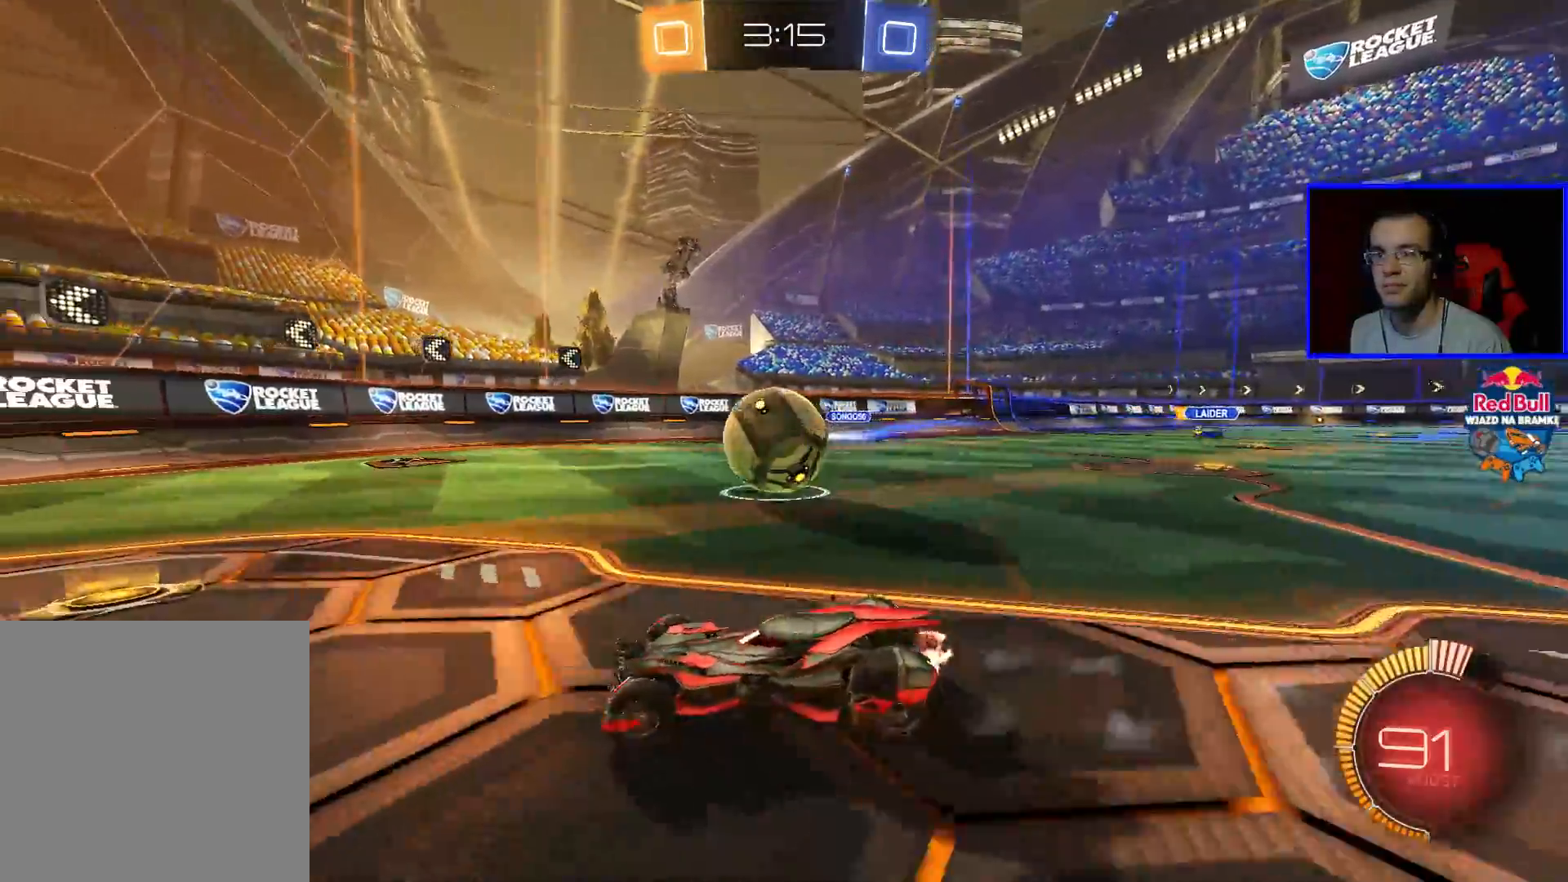
{"buttons": ["B", "R2"], "left_stick": "down-left", "right_stick": "center", "events": [[150, "R2", "down"], [200, "B", "down"], [200, "left_stick", "center"], [467, "left_stick", "down-left"]]}
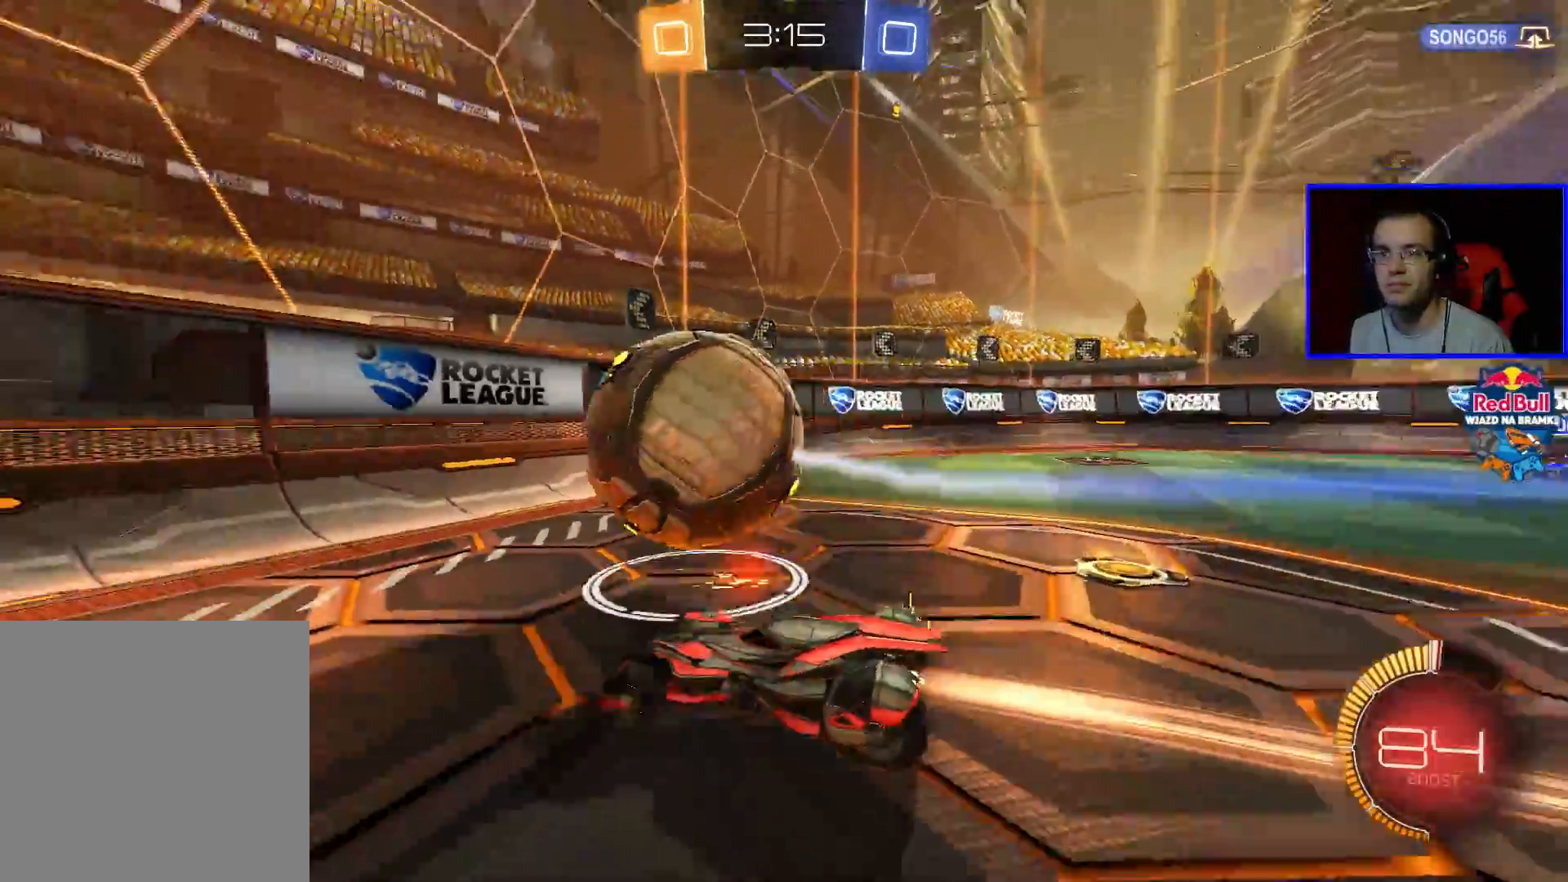
{"buttons": ["R2"], "left_stick": "center", "right_stick": "center", "events": [[50, "left_stick", "center"], [100, "B", "up"], [300, "left_stick", "right"], [500, "left_stick", "center"]]}
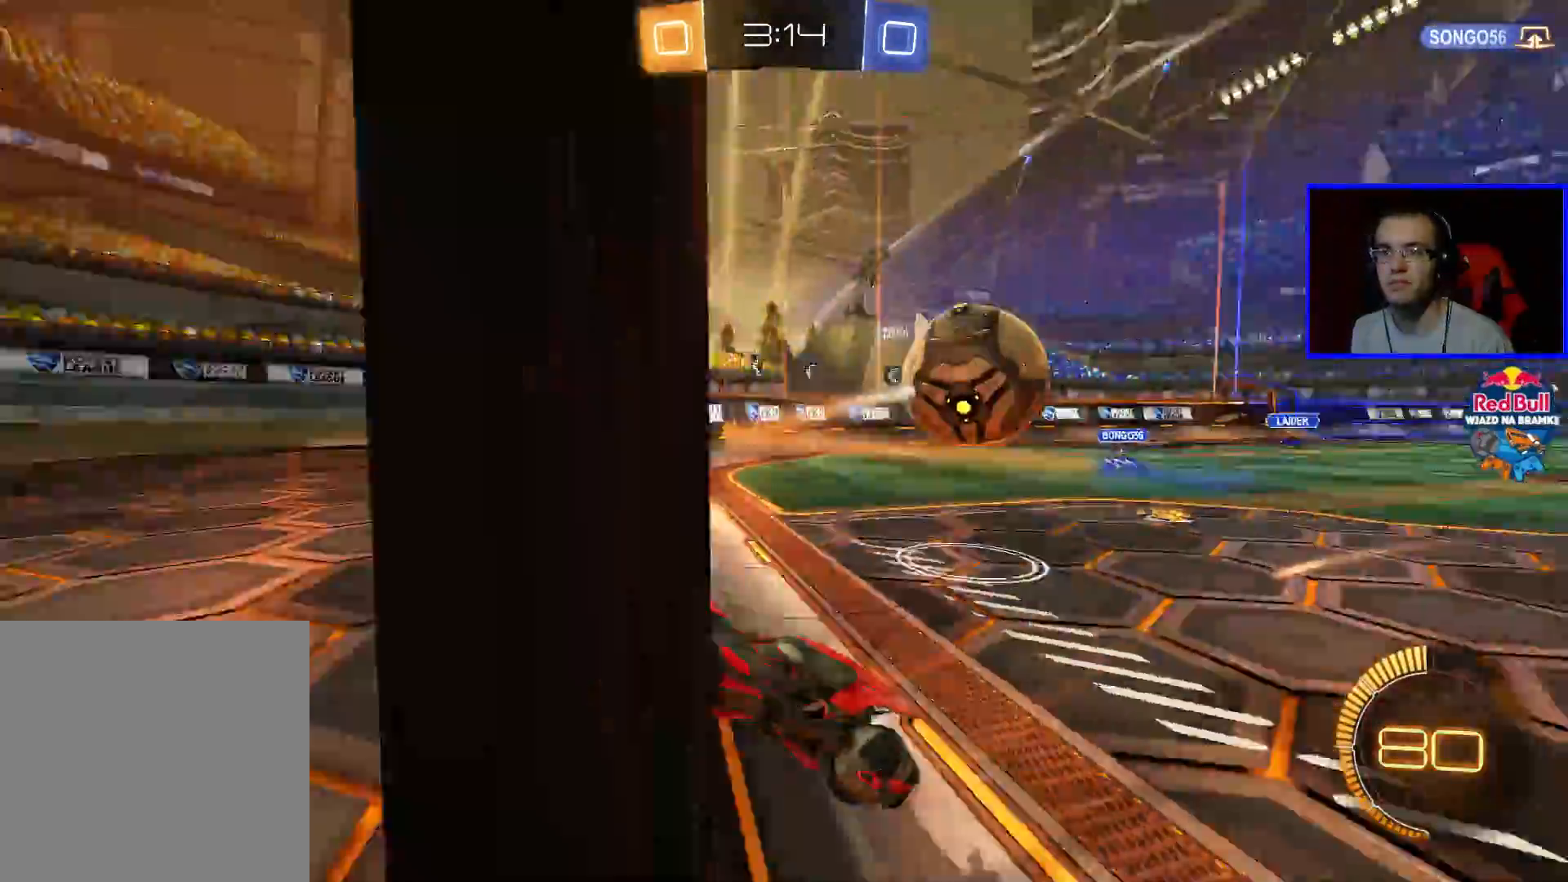
{"buttons": ["R2"], "left_stick": "left", "right_stick": "center", "events": [[50, "L2", "down"], [50, "R2", "up"], [200, "R2", "down"], [250, "L2", "up"], [250, "left_stick", "left"]]}
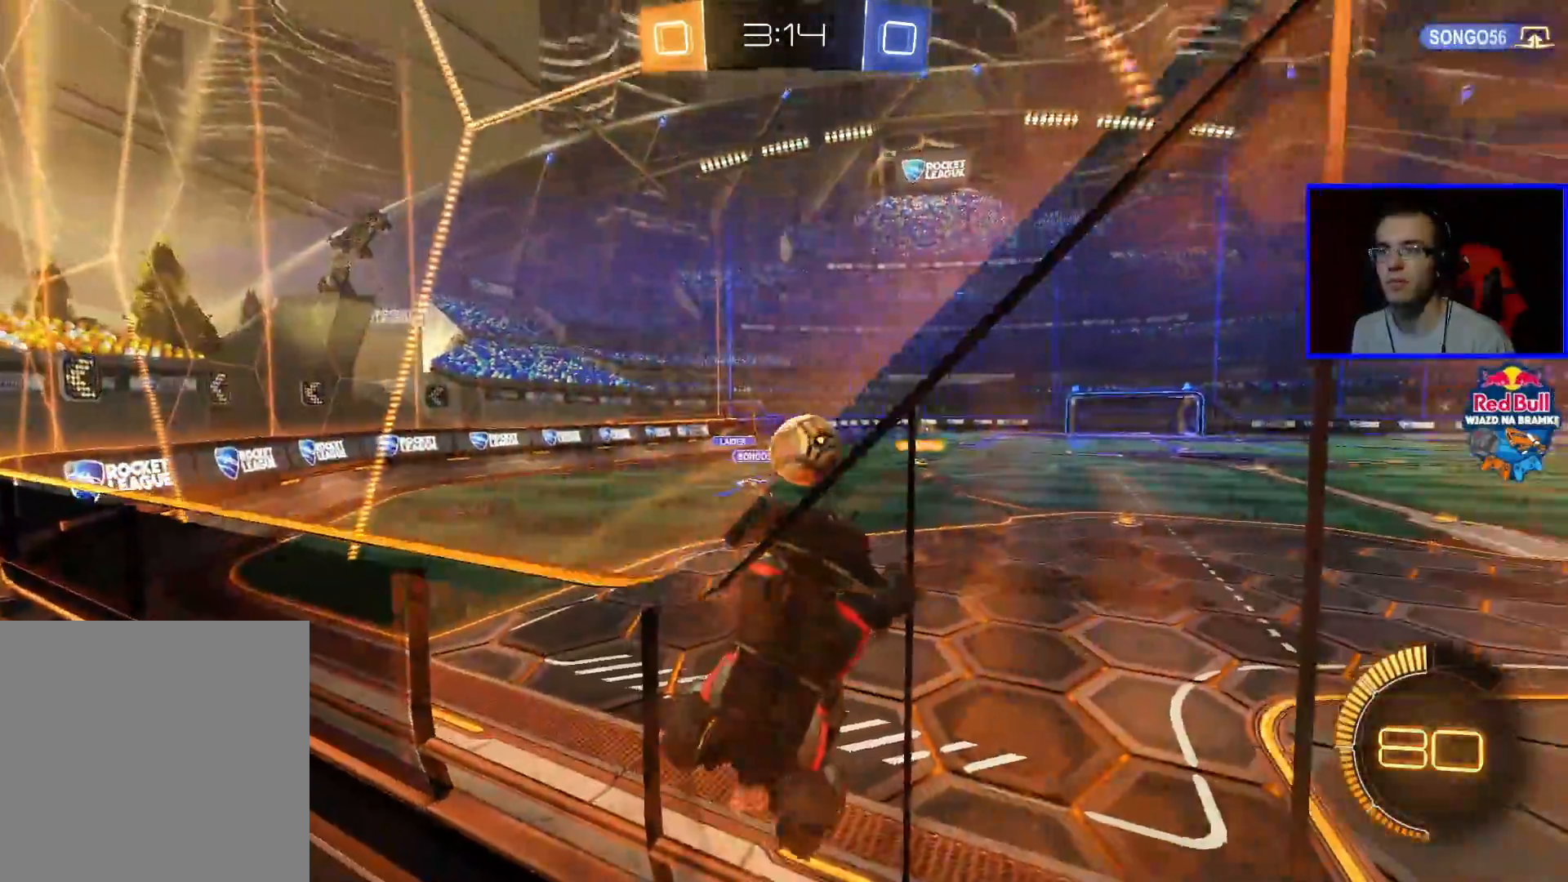
{"buttons": ["B", "R2"], "left_stick": "left", "right_stick": "center", "events": [[200, "B", "down"]]}
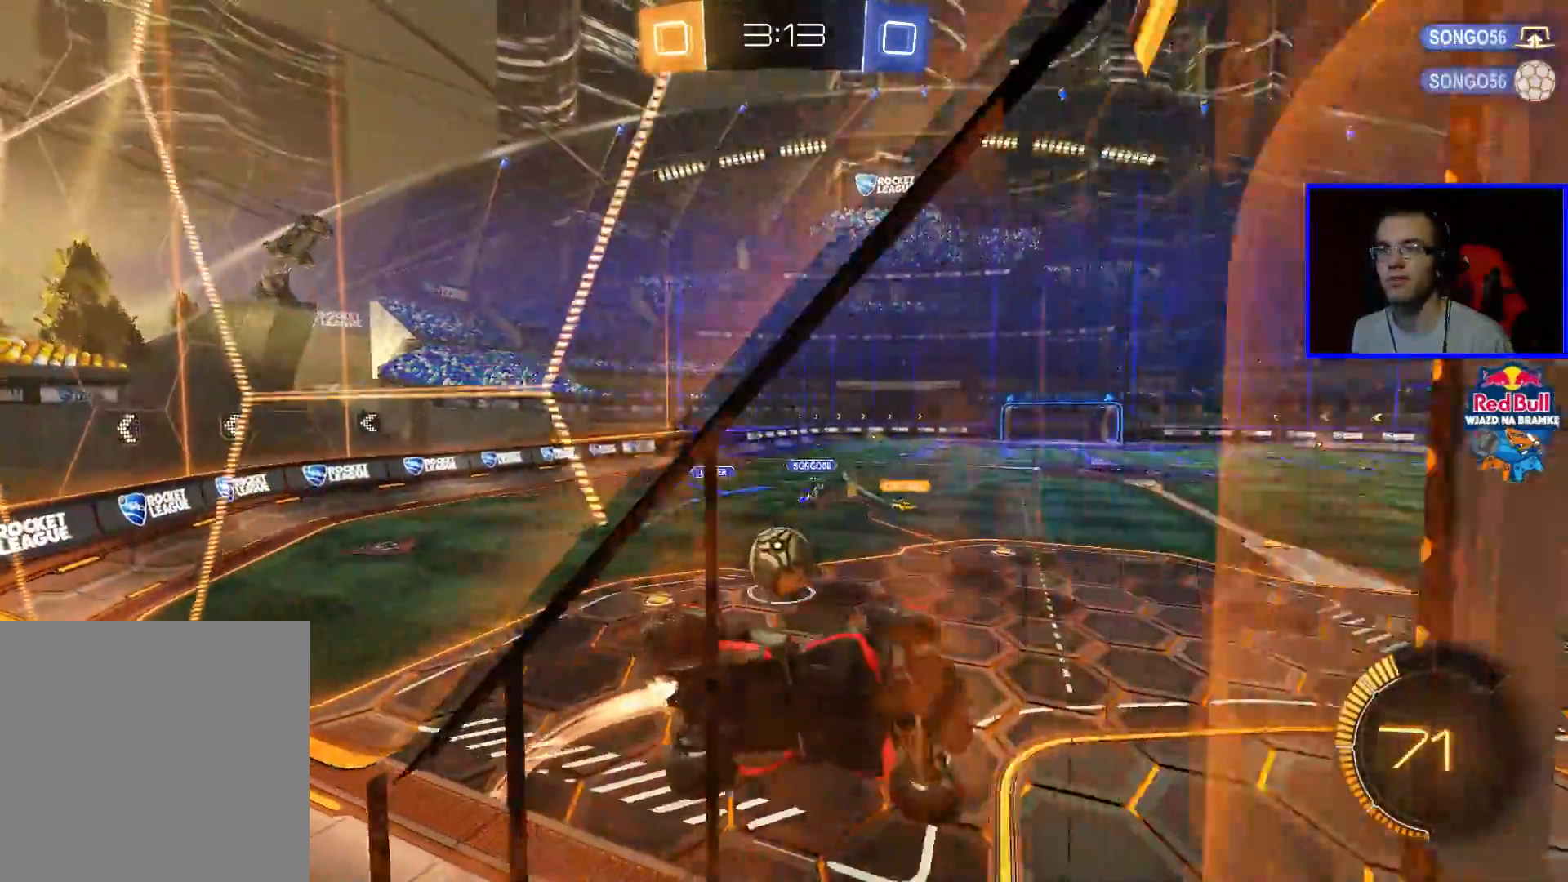
{"buttons": ["A", "L2"], "left_stick": "down", "right_stick": "center", "events": [[50, "B", "up"], [100, "L2", "down"], [100, "R2", "up"], [300, "A", "down"], [350, "left_stick", "down"], [400, "A", "up"], [450, "A", "down"]]}
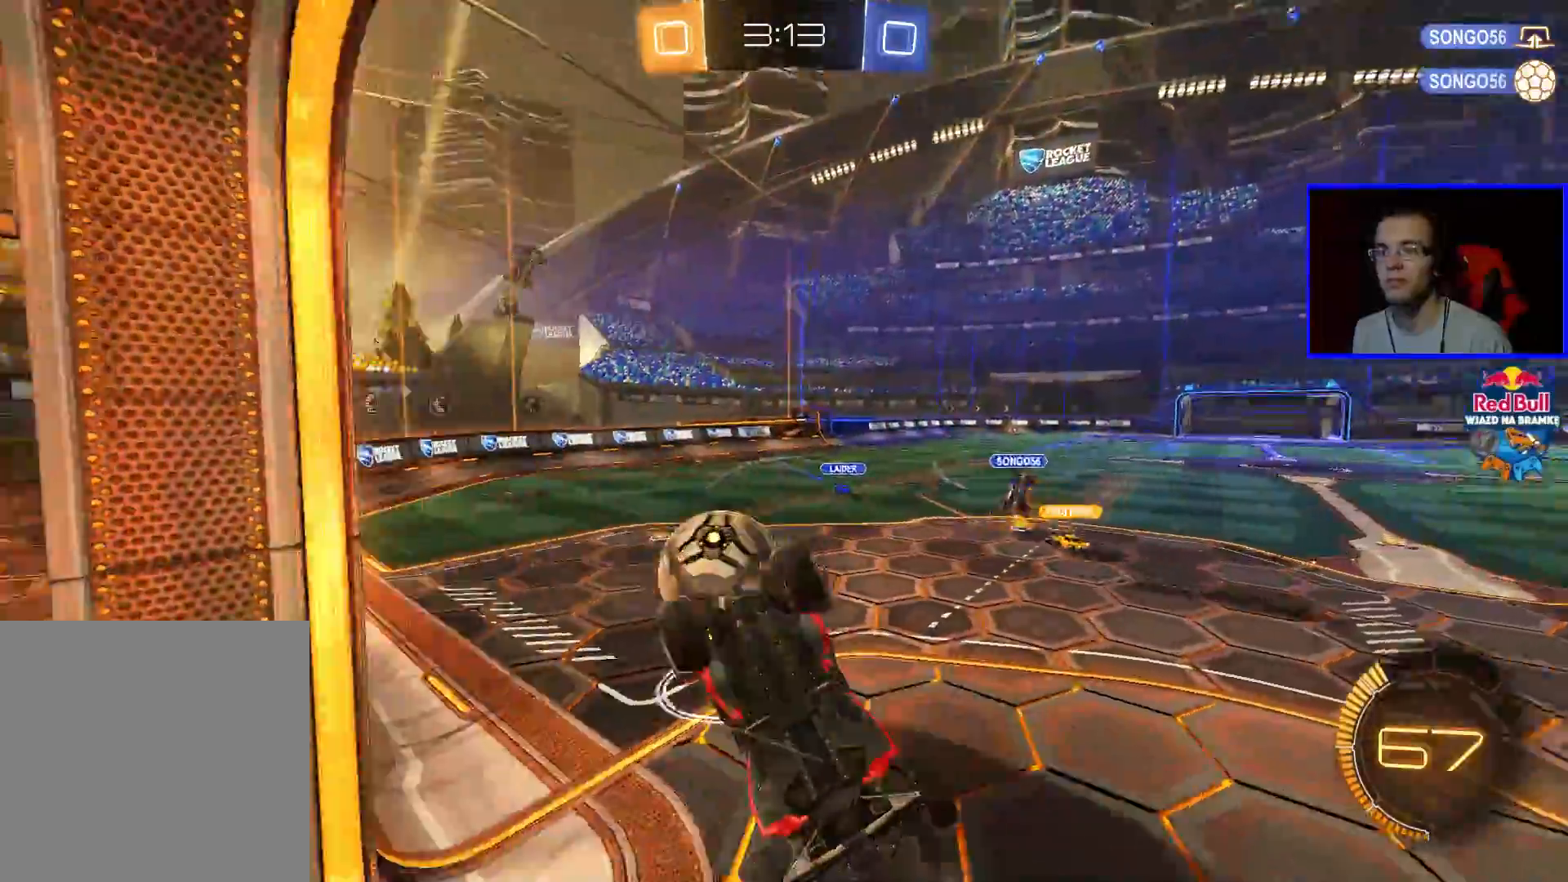
{"buttons": [], "left_stick": "center", "right_stick": "center", "events": [[50, "A", "up"], [117, "A", "down"], [217, "A", "up"], [267, "L2", "up"], [317, "left_stick", "center"]]}
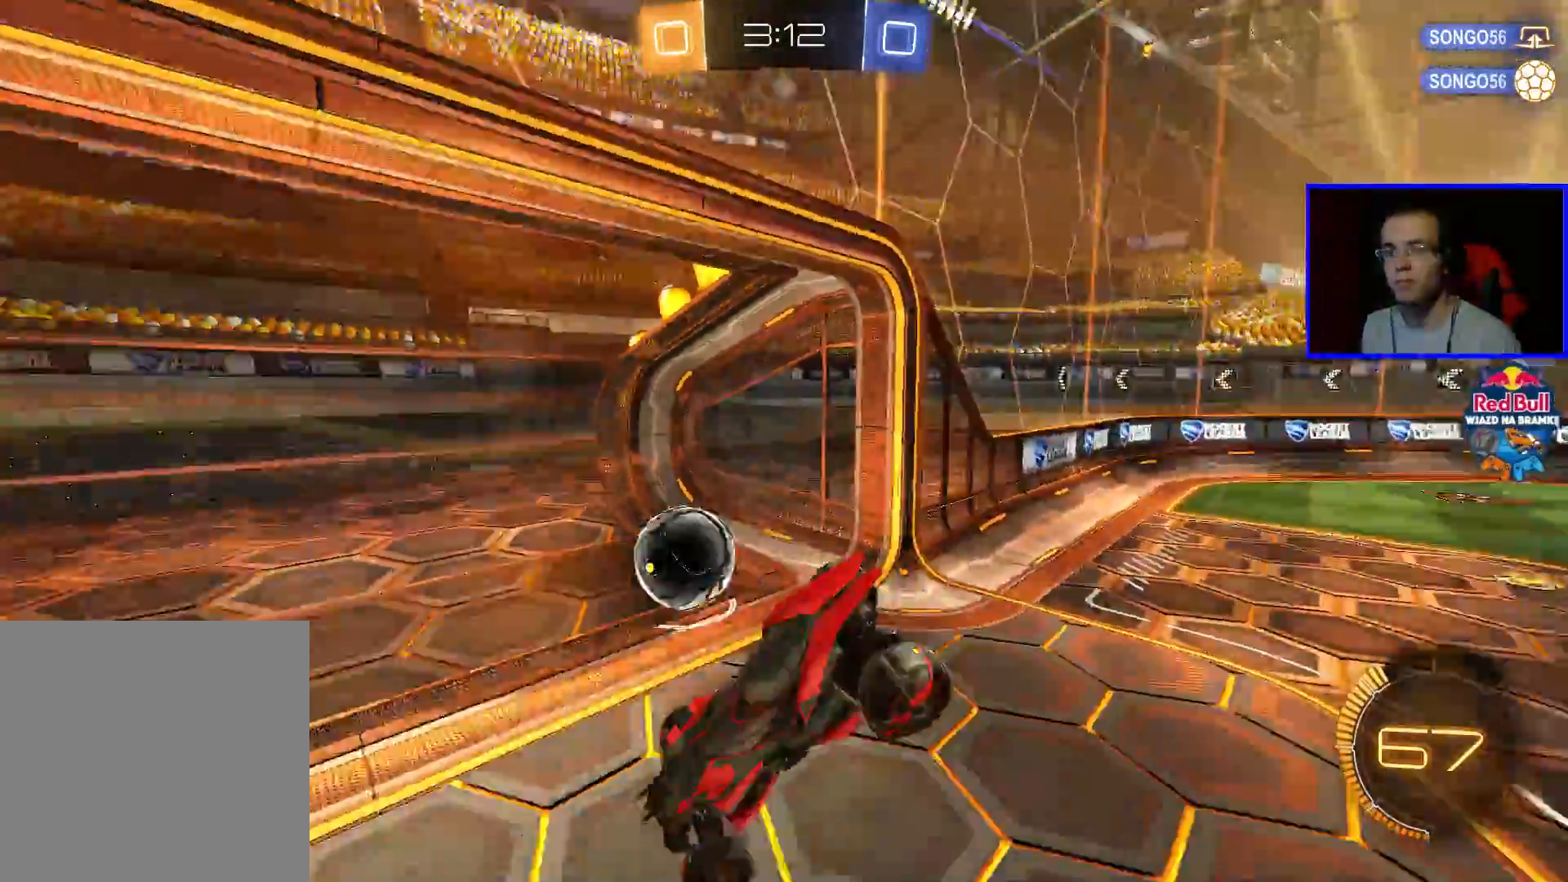
{"buttons": [], "left_stick": "center", "right_stick": "center", "events": []}
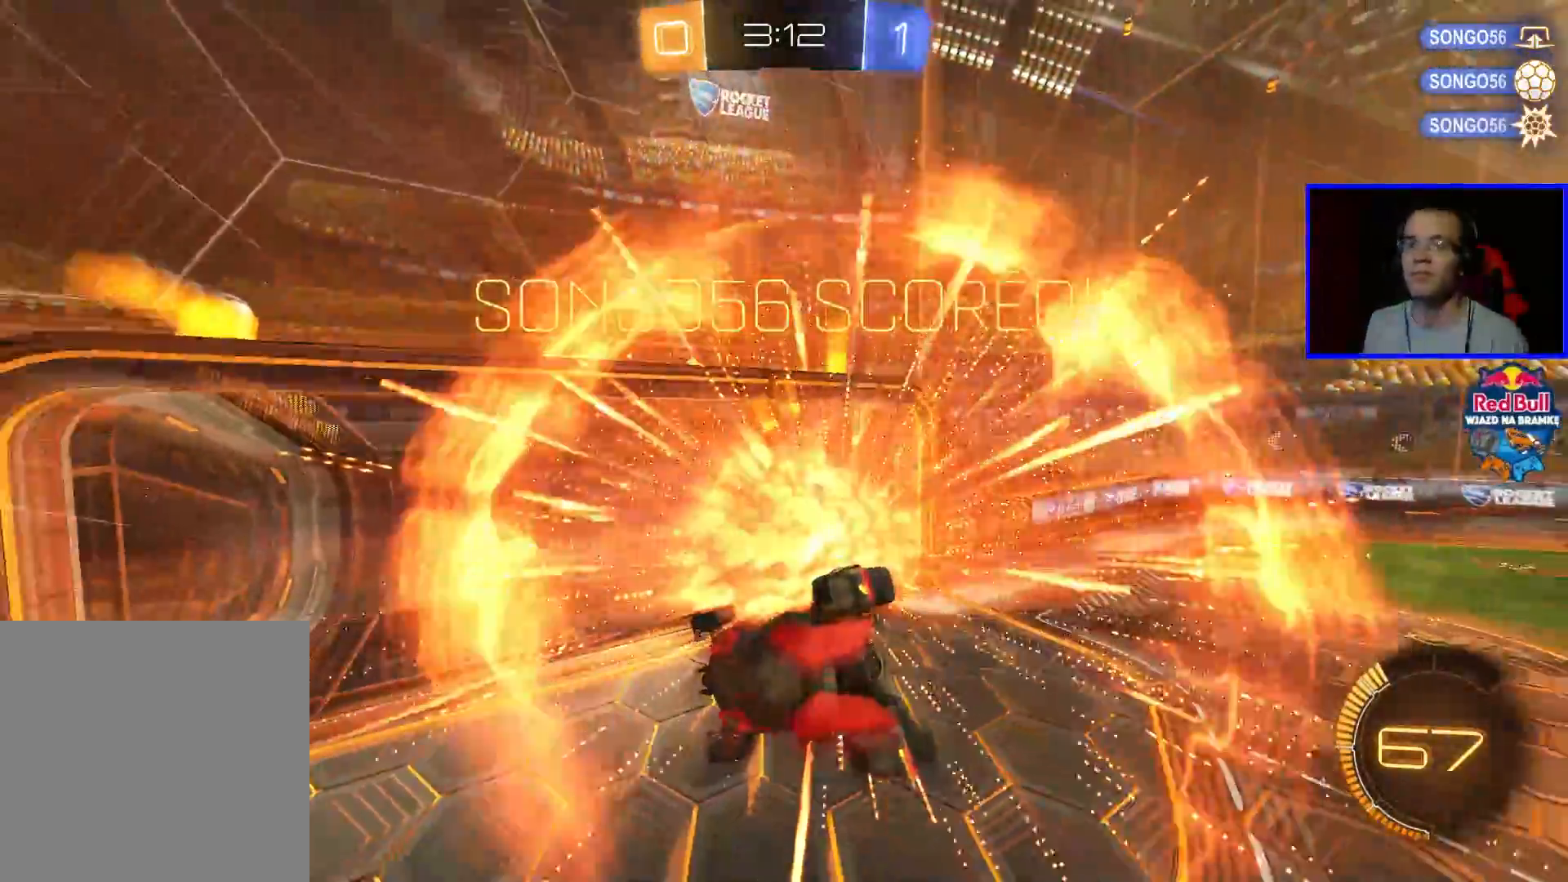
{"buttons": [], "left_stick": "center", "right_stick": "center", "events": []}
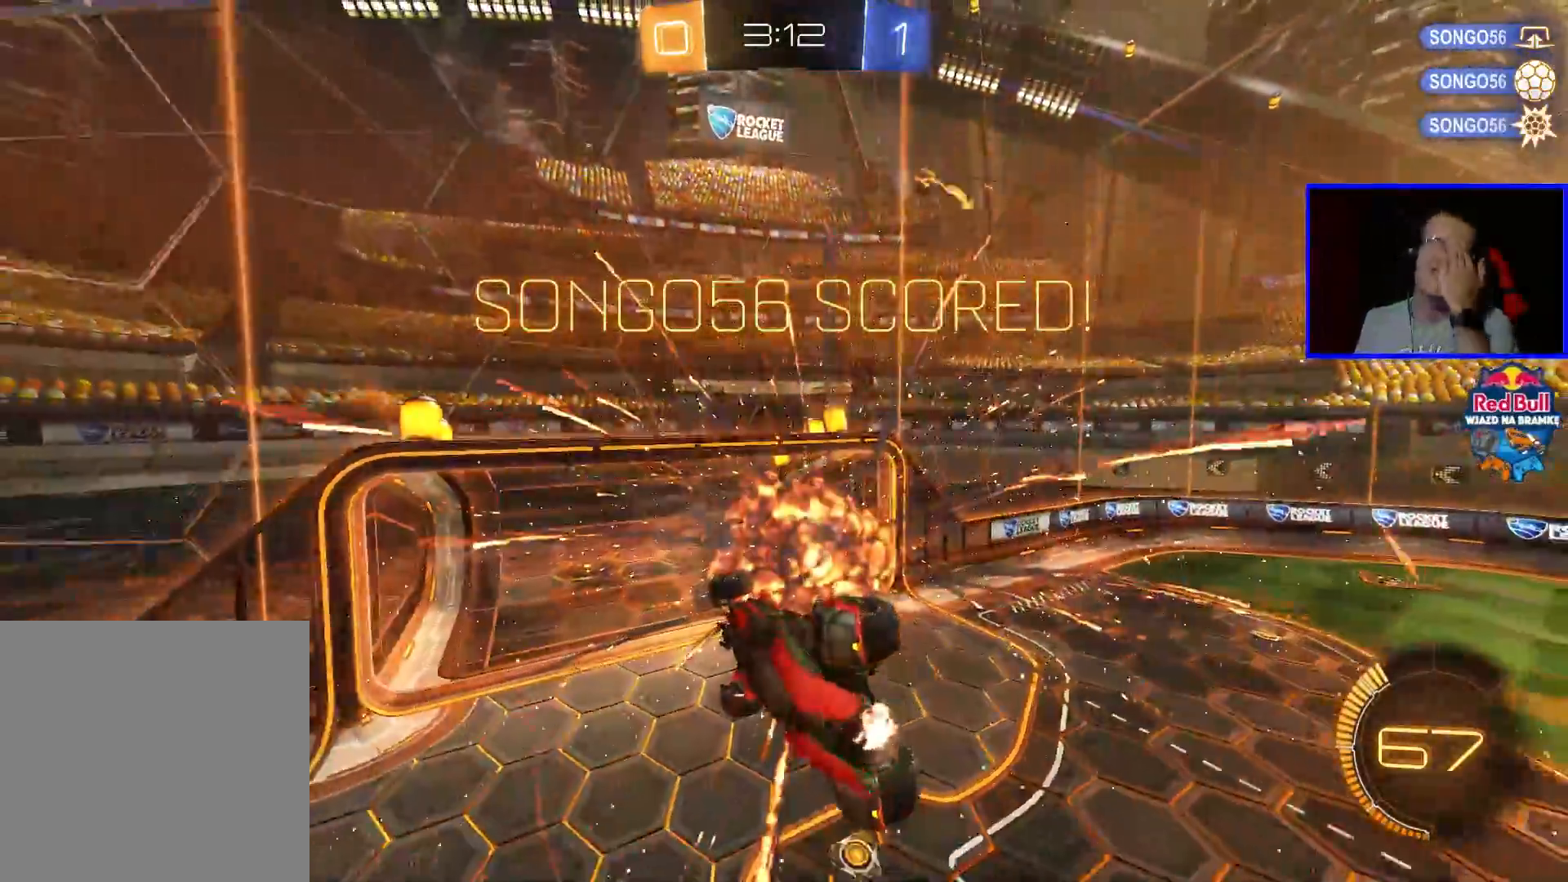
{"buttons": [], "left_stick": "center", "right_stick": "center", "events": []}
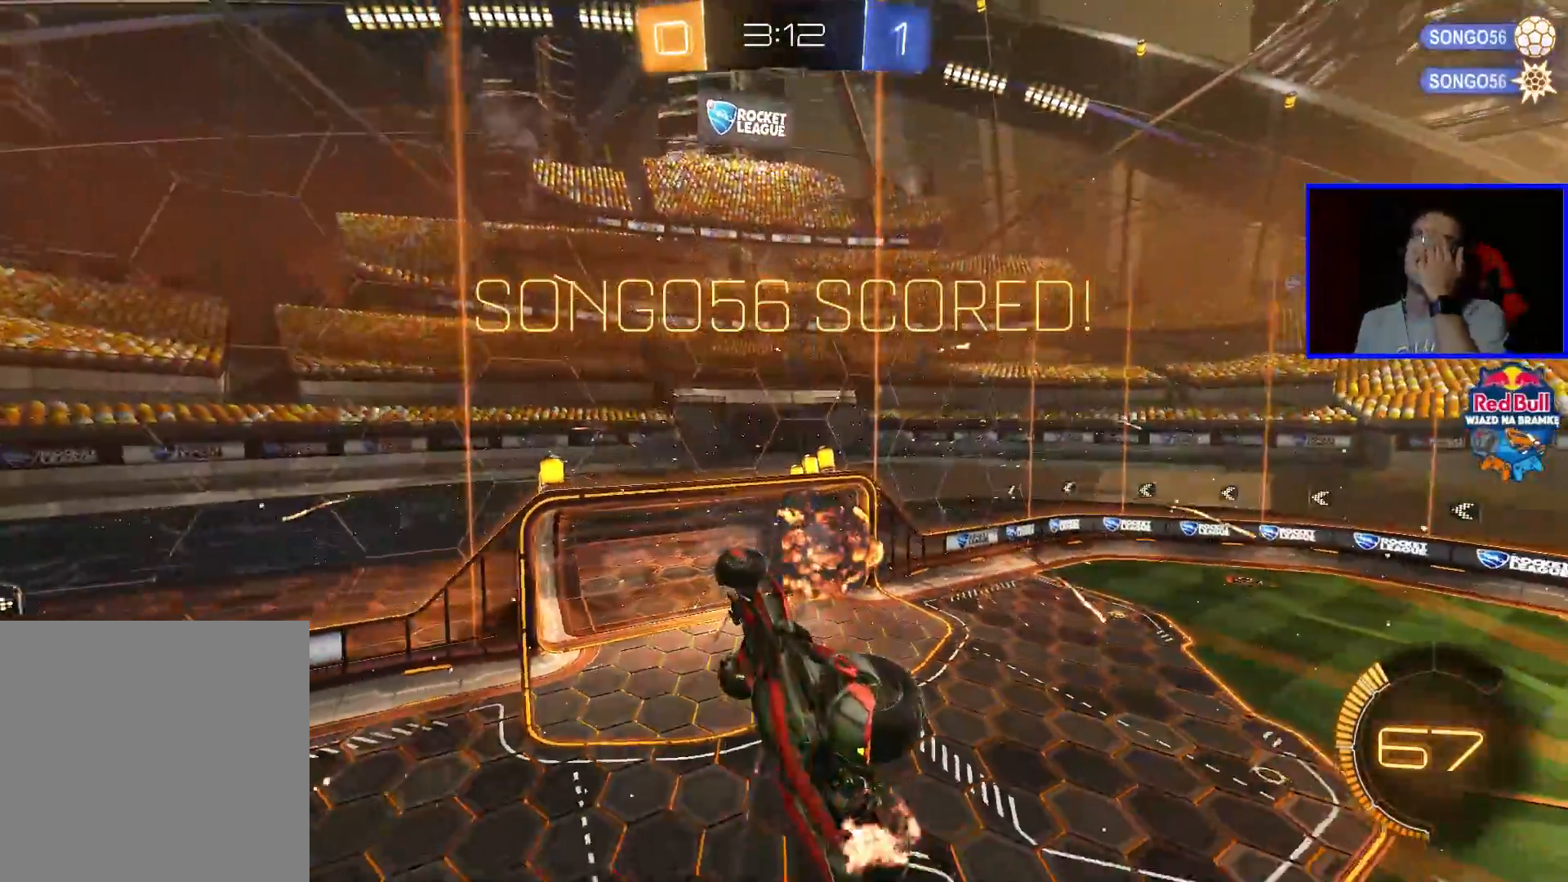
{"buttons": [], "left_stick": "center", "right_stick": "center", "events": []}
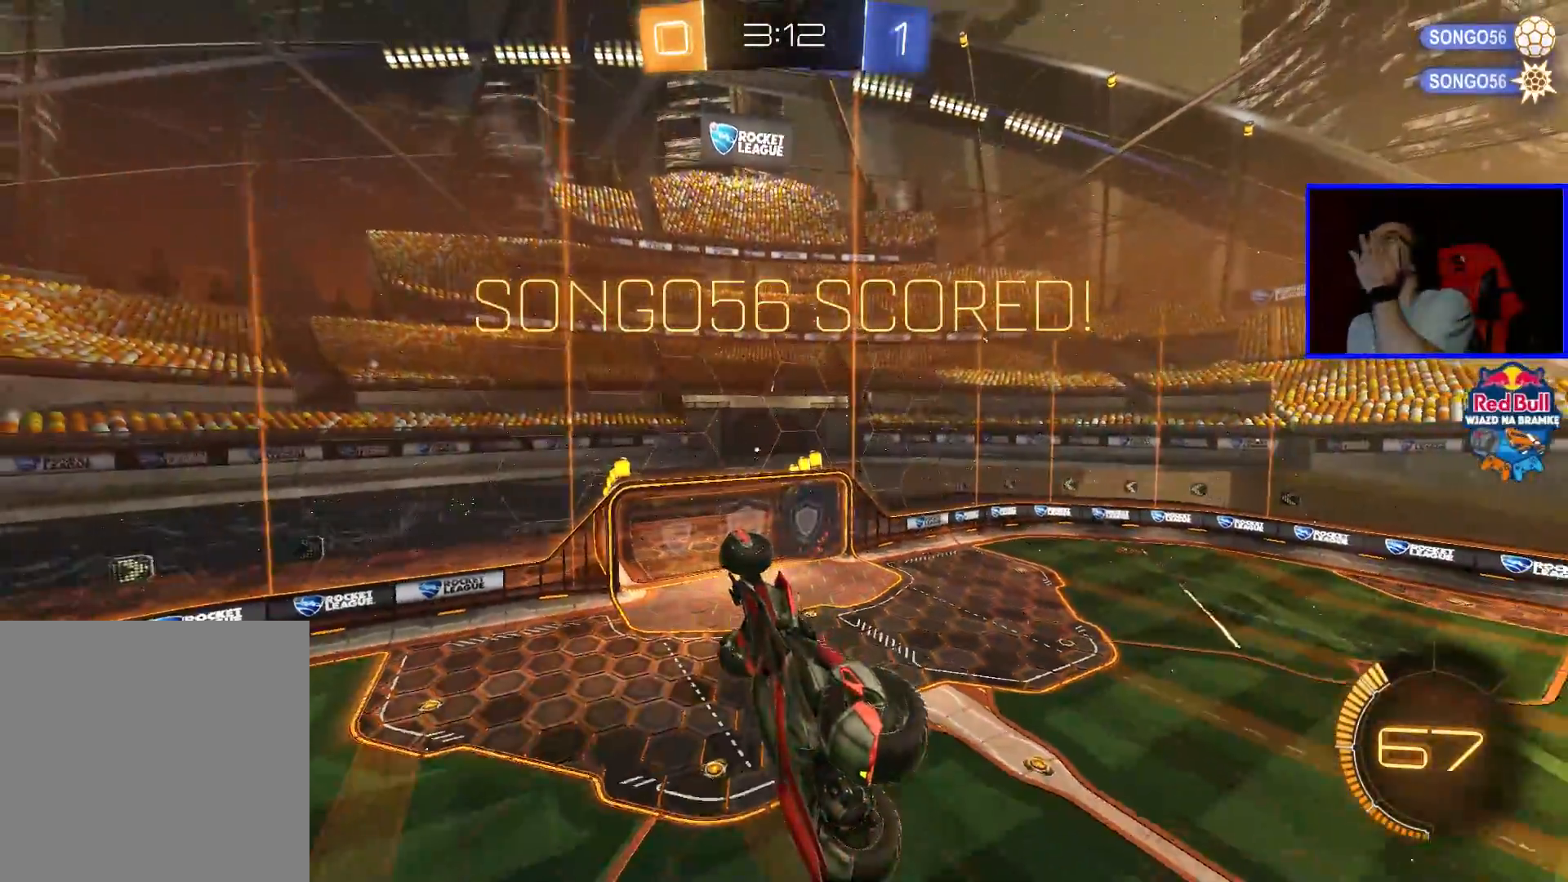
{"buttons": [], "left_stick": "center", "right_stick": "center", "events": []}
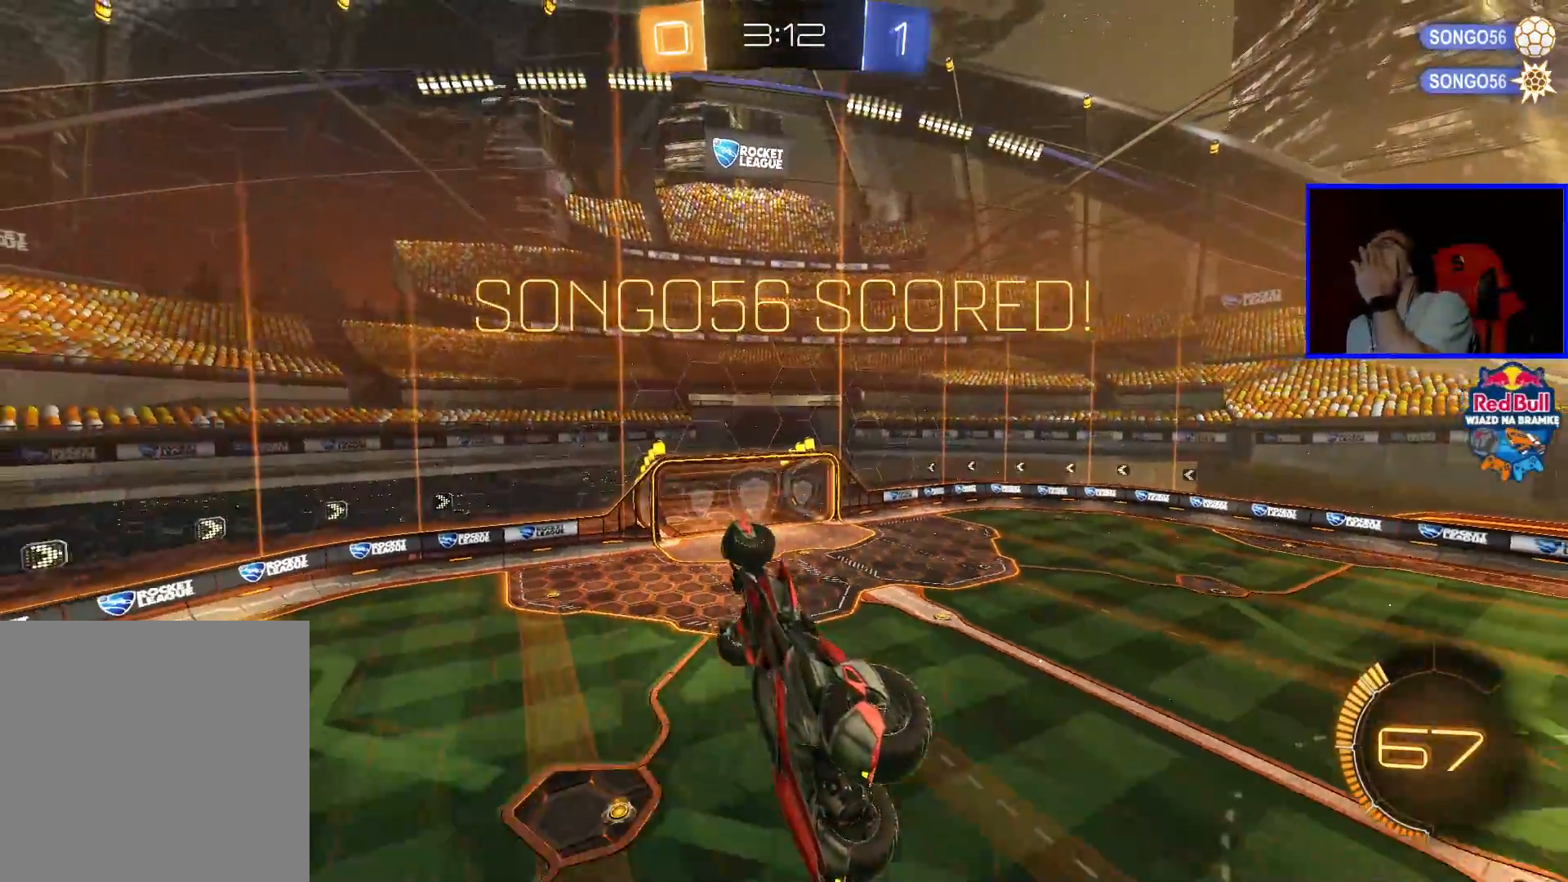
{"buttons": [], "left_stick": "center", "right_stick": "center", "events": []}
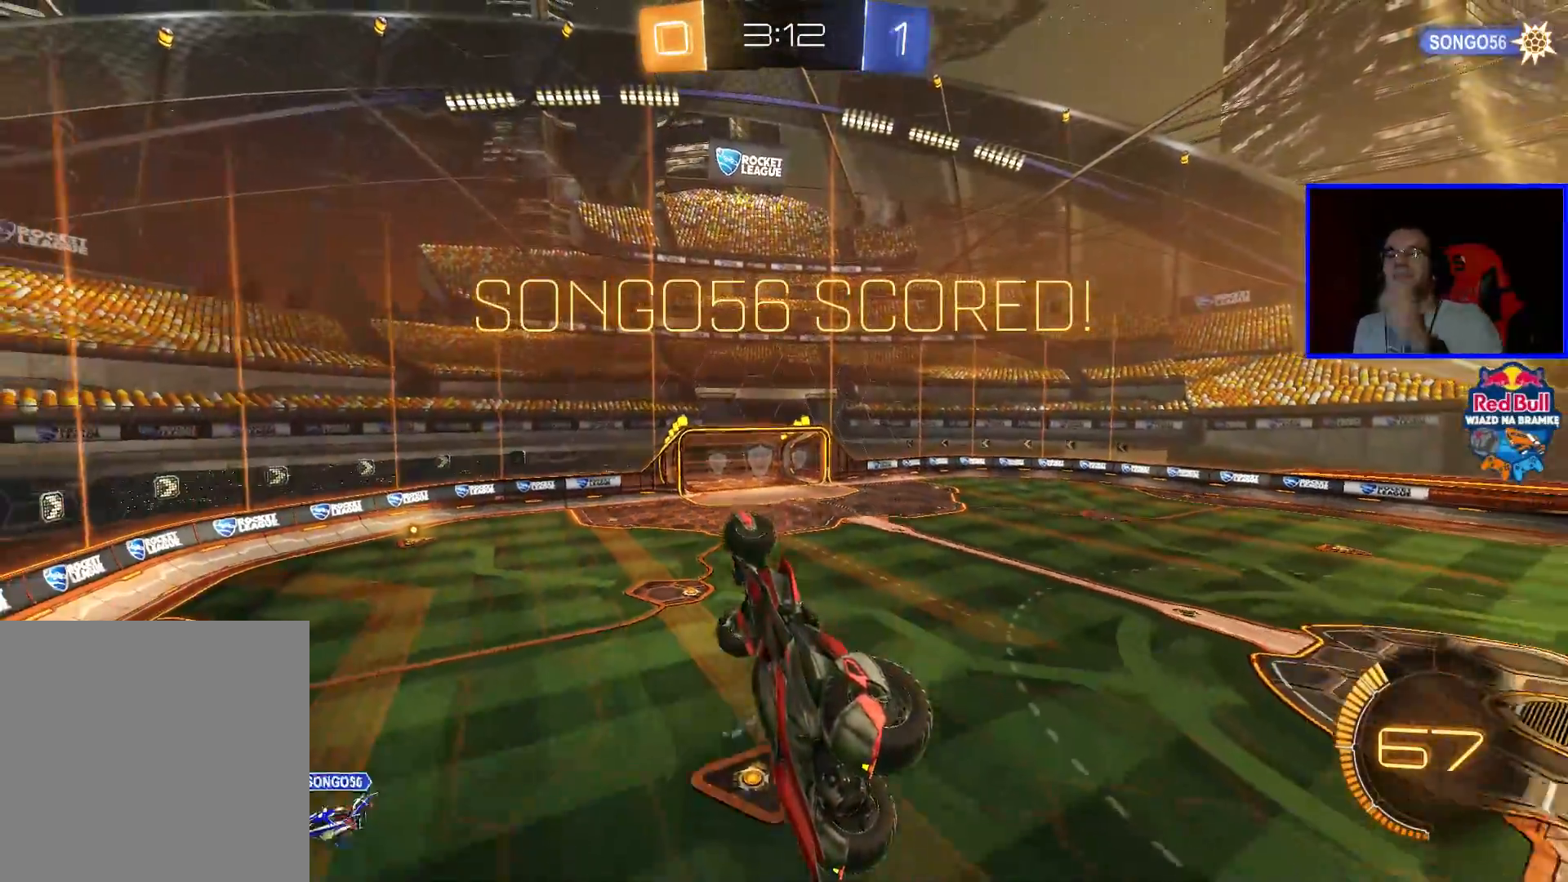
{"buttons": ["DPAD_LEFT"], "left_stick": "center", "right_stick": "center", "events": [[433, "DPAD_LEFT", "down"]]}
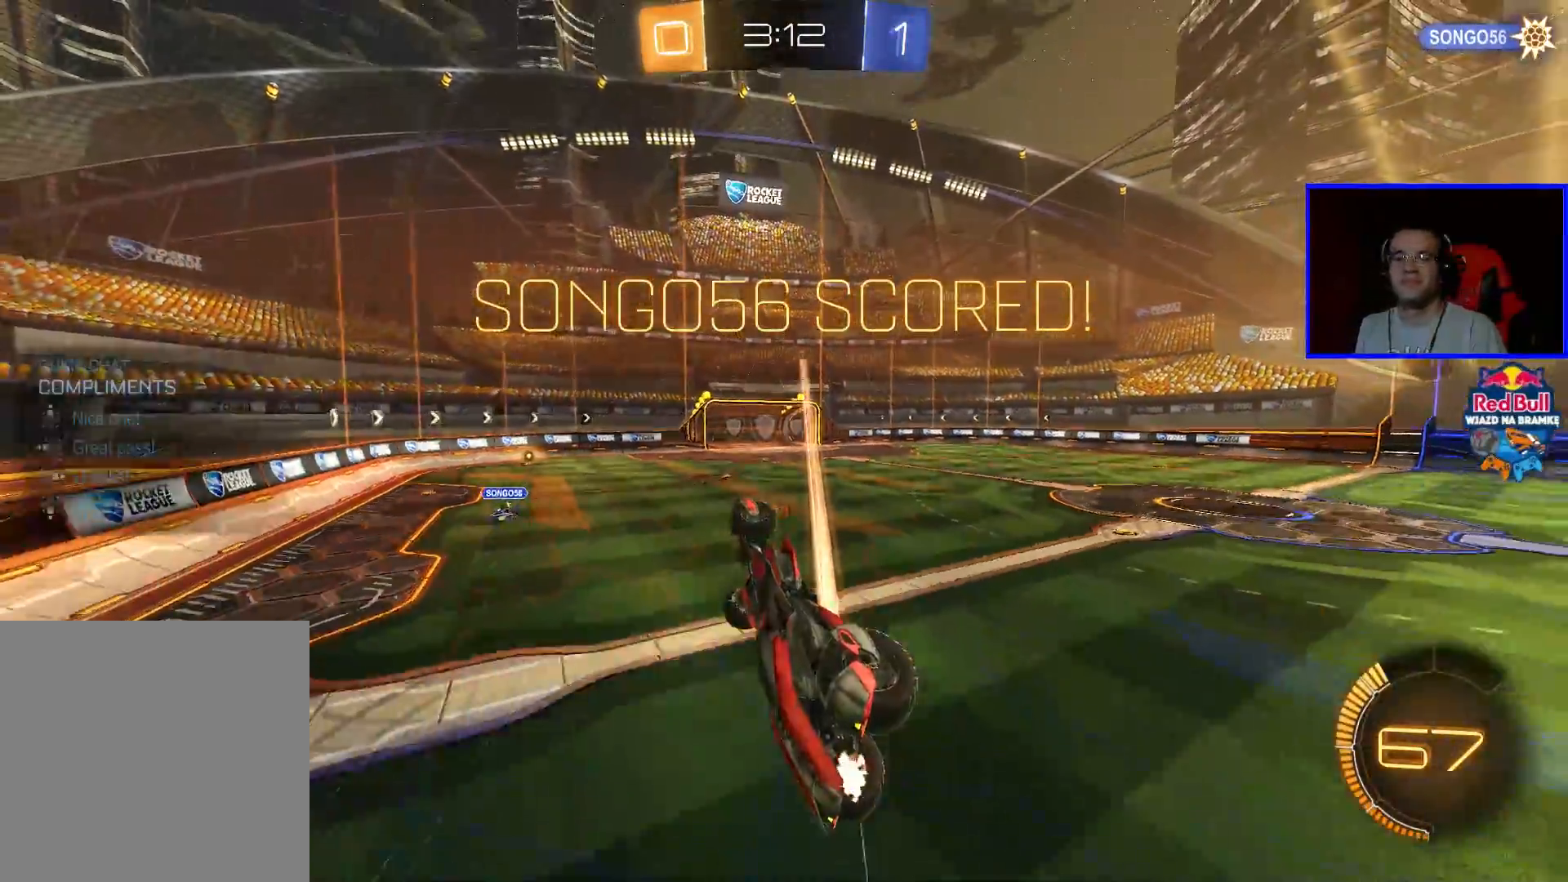
{"buttons": [], "left_stick": "center", "right_stick": "center", "events": [[33, "DPAD_LEFT", "up"], [83, "DPAD_LEFT", "down"], [183, "DPAD_LEFT", "up"], [233, "DPAD_LEFT", "down"], [333, "DPAD_LEFT", "up"], [383, "DPAD_LEFT", "down"], [433, "DPAD_LEFT", "up"]]}
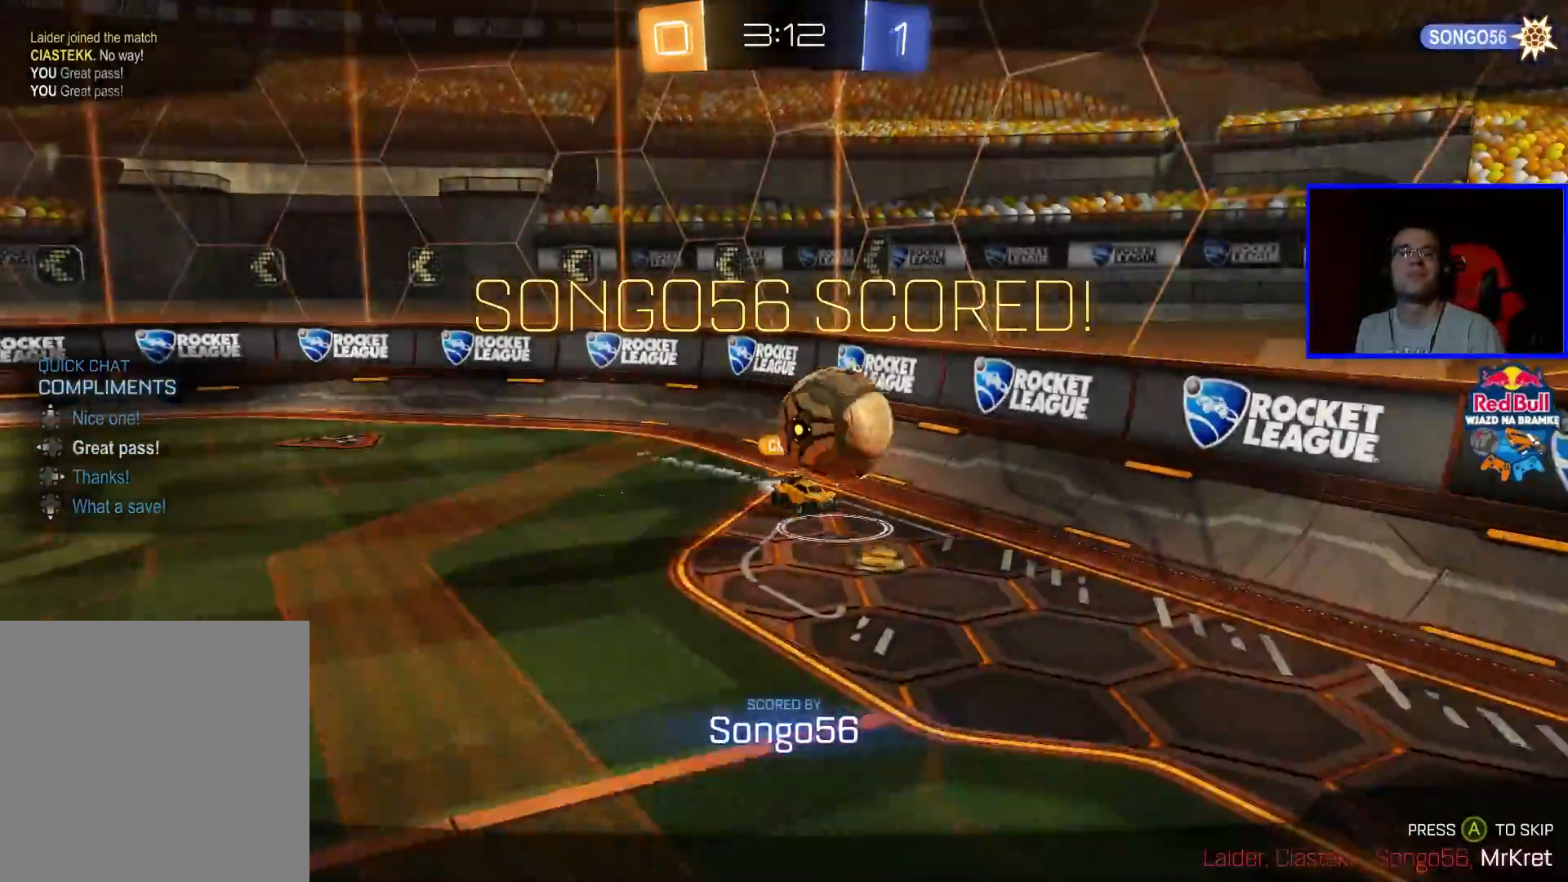
{"buttons": [], "left_stick": "center", "right_stick": "center", "events": [[33, "DPAD_LEFT", "down"], [133, "DPAD_LEFT", "up"], [183, "DPAD_LEFT", "down"], [283, "DPAD_LEFT", "up"]]}
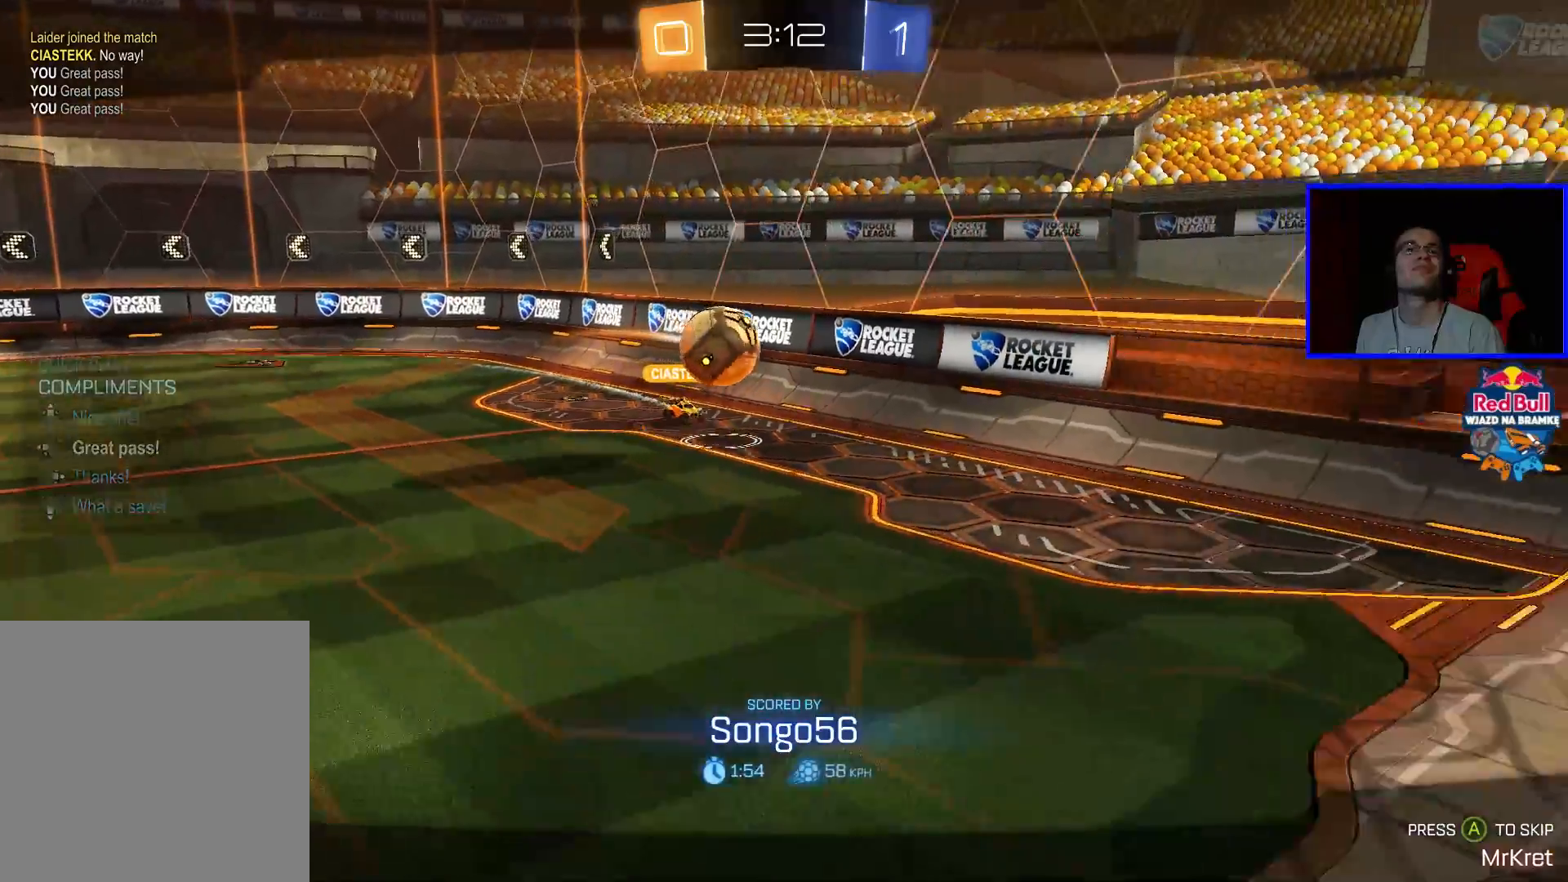
{"buttons": ["A"], "left_stick": "center", "right_stick": "center", "events": [[83, "A", "down"], [183, "A", "up"], [483, "A", "down"]]}
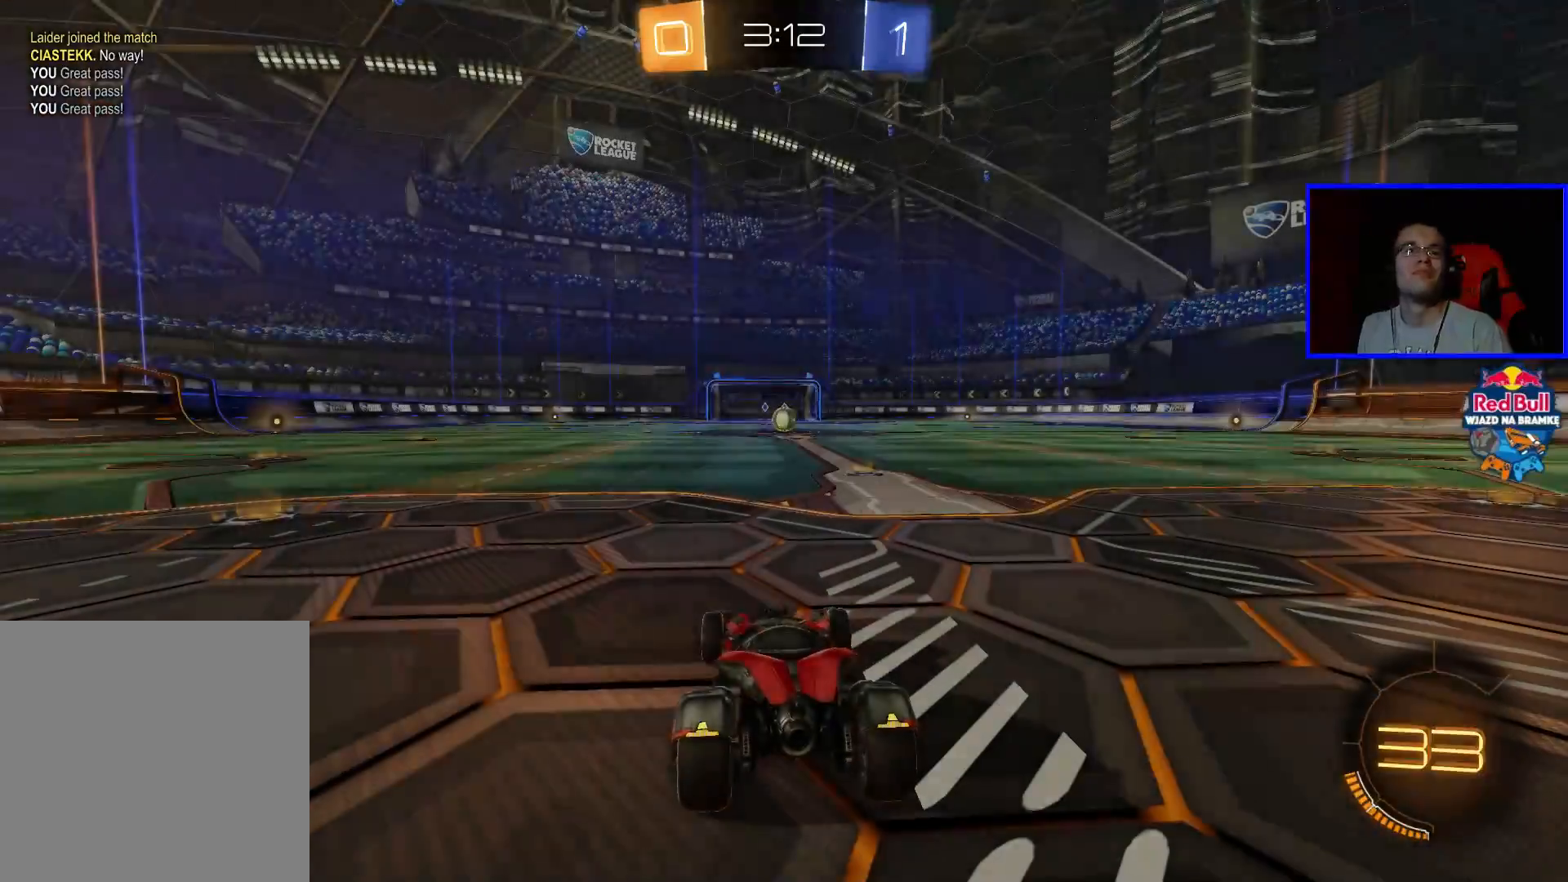
{"buttons": ["R2"], "left_stick": "center", "right_stick": "center", "events": [[133, "A", "up"], [283, "R2", "down"]]}
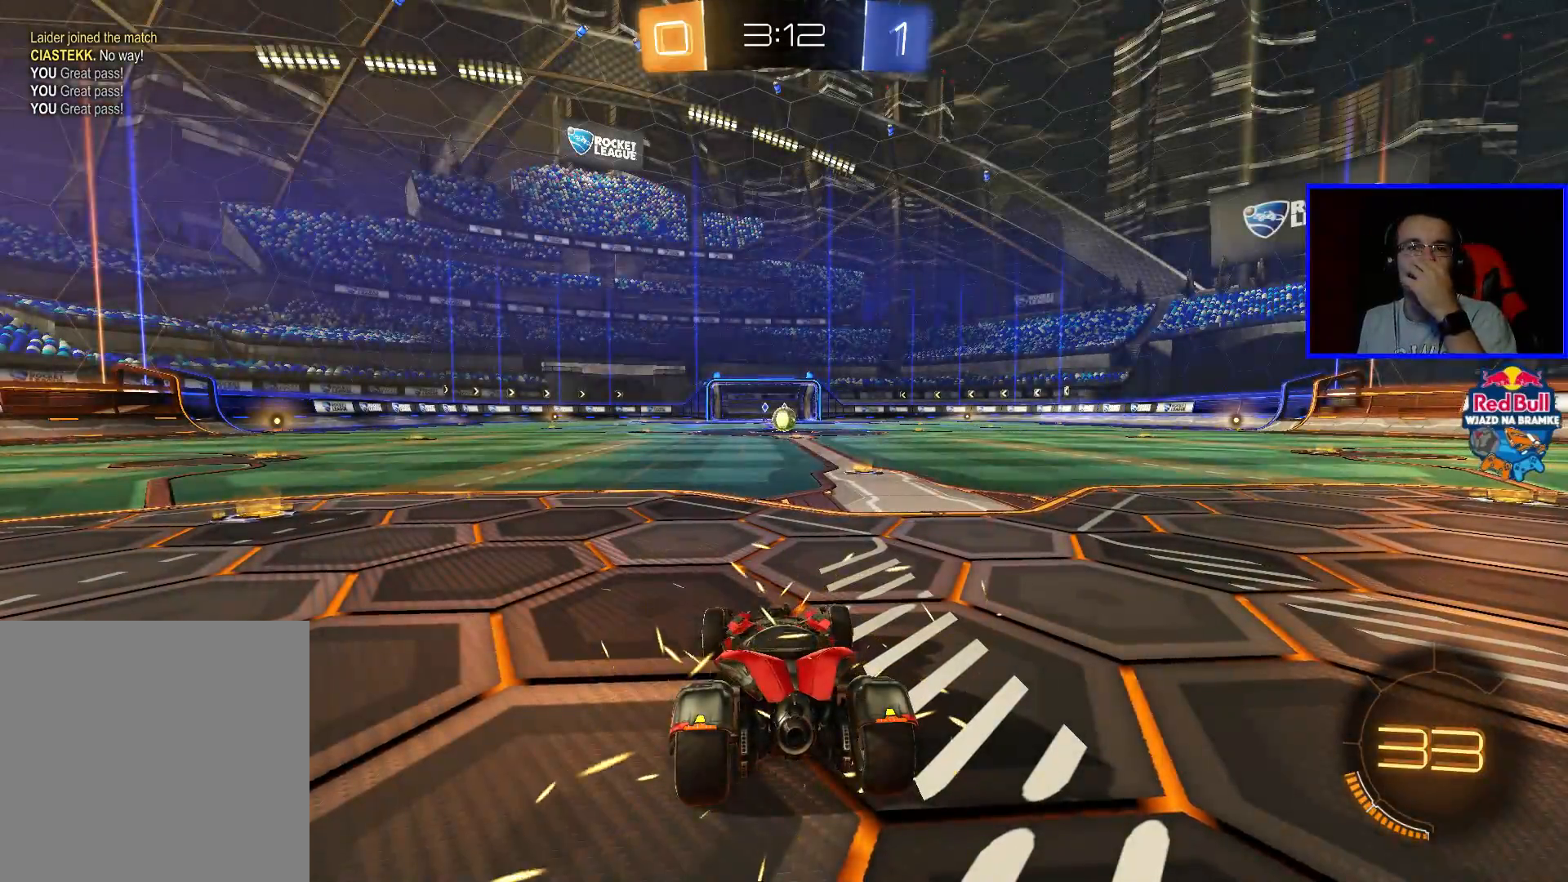
{"buttons": ["R2"], "left_stick": "center", "right_stick": "center", "events": [[33, "Y", "down"], [83, "Y", "up"], [183, "Y", "down"], [283, "Y", "up"]]}
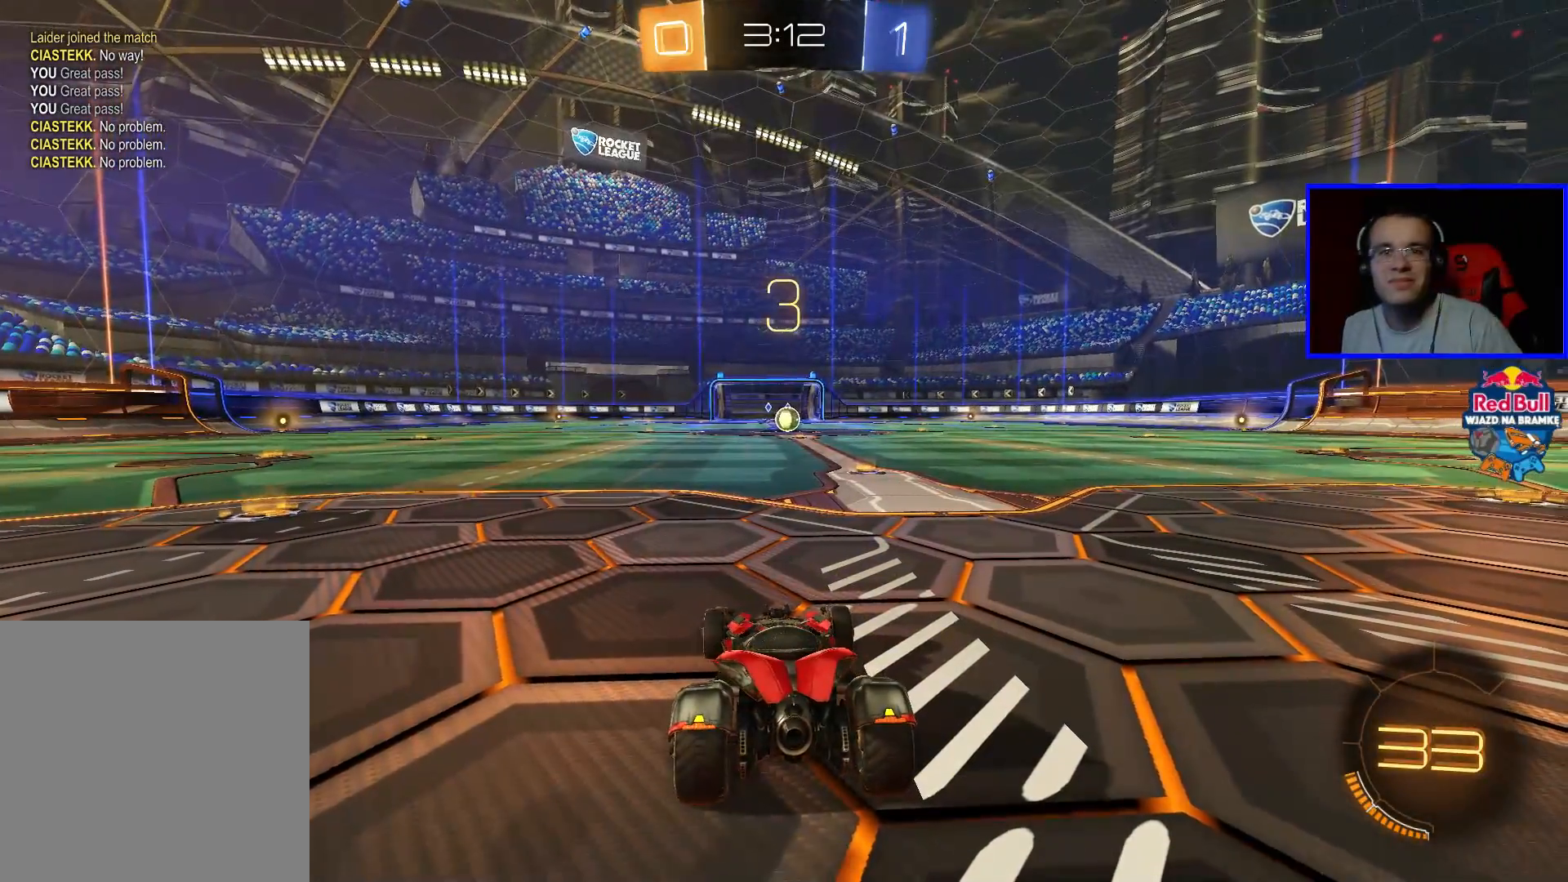
{"buttons": ["Y", "R2"], "left_stick": "center", "right_stick": "center", "events": [[83, "Y", "down"], [133, "Y", "up"], [483, "Y", "down"]]}
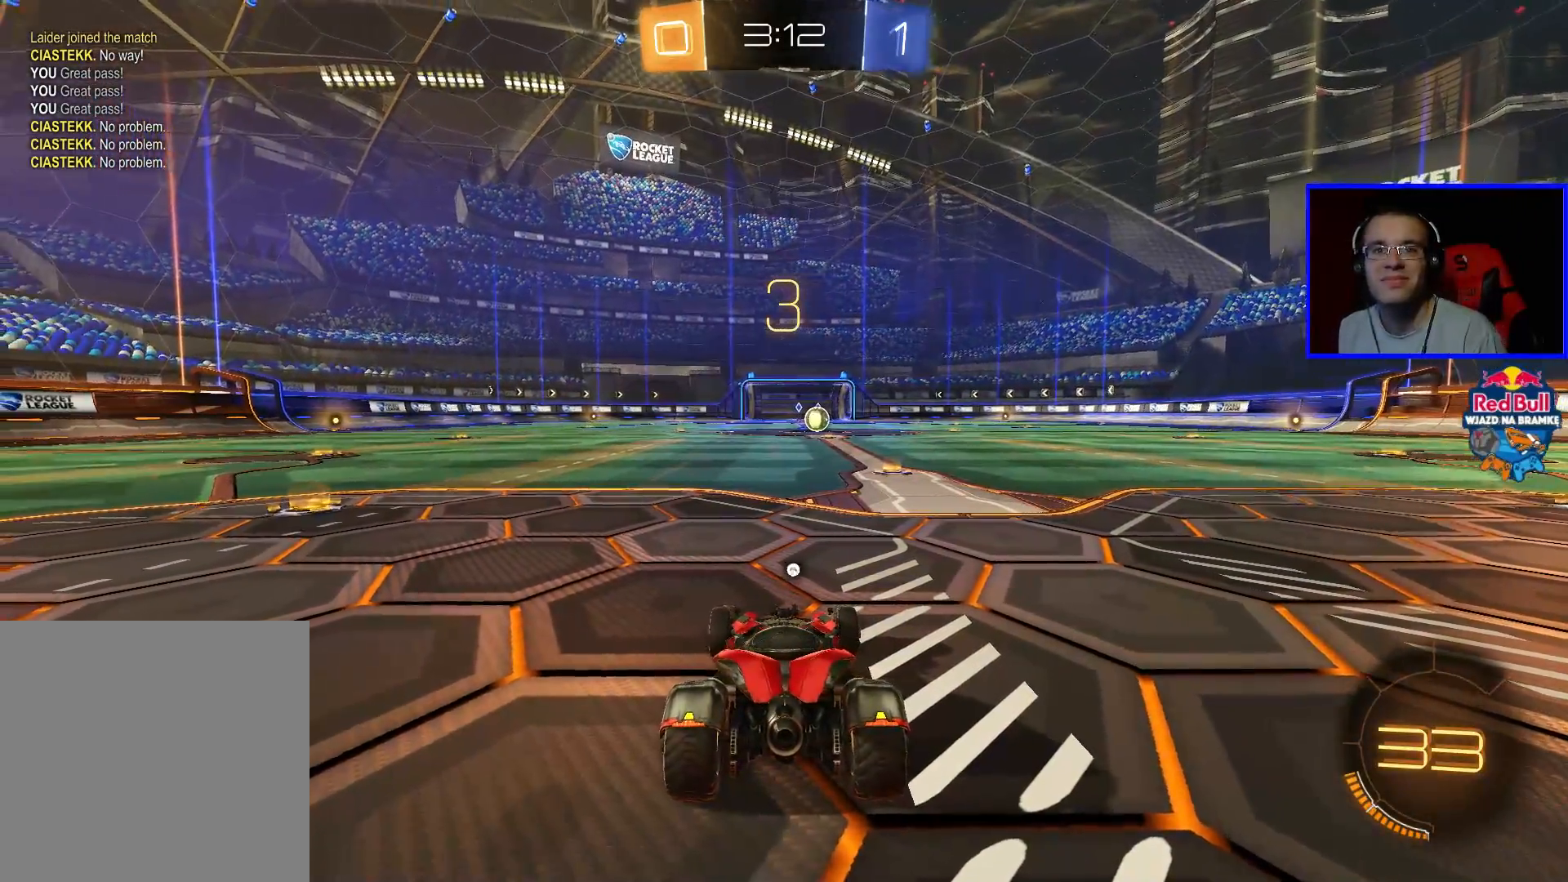
{"buttons": ["R2"], "left_stick": "center", "right_stick": "center", "events": [[33, "Y", "up"], [383, "Y", "down"], [433, "Y", "up"]]}